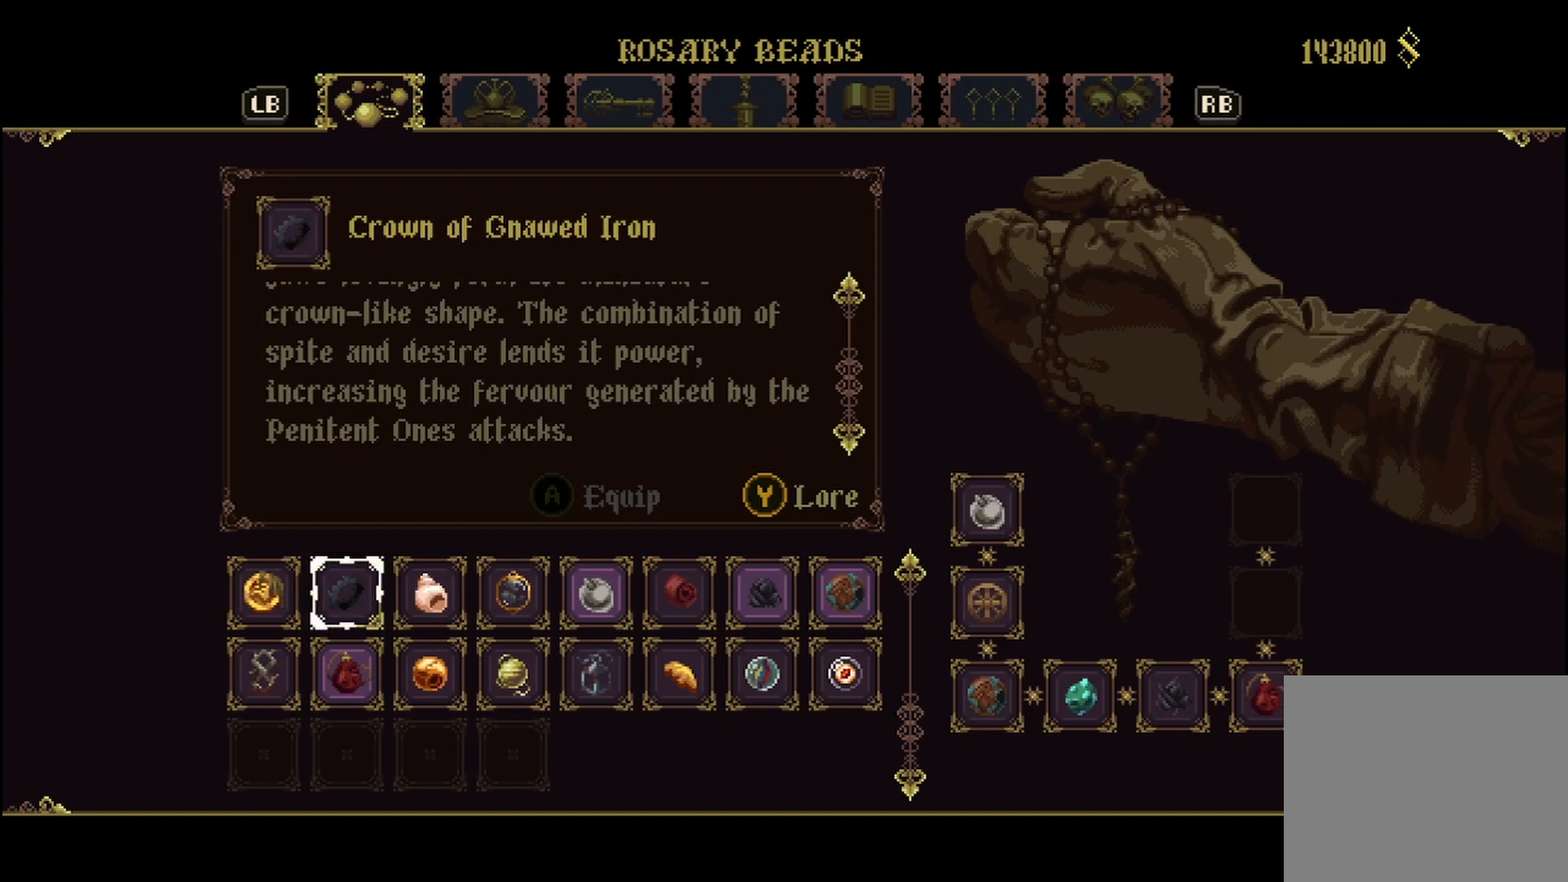
Gameplay with a controller (Xbox layout); each line is a JSON object with the inputs held at the frame after it. "events" lists button and stick changes between this image and that frame as [ms after this image, input, new state], when the widget could be followed in between. Not read: HOME.
{"buttons": [], "left_stick": "center", "right_stick": "center", "events": []}
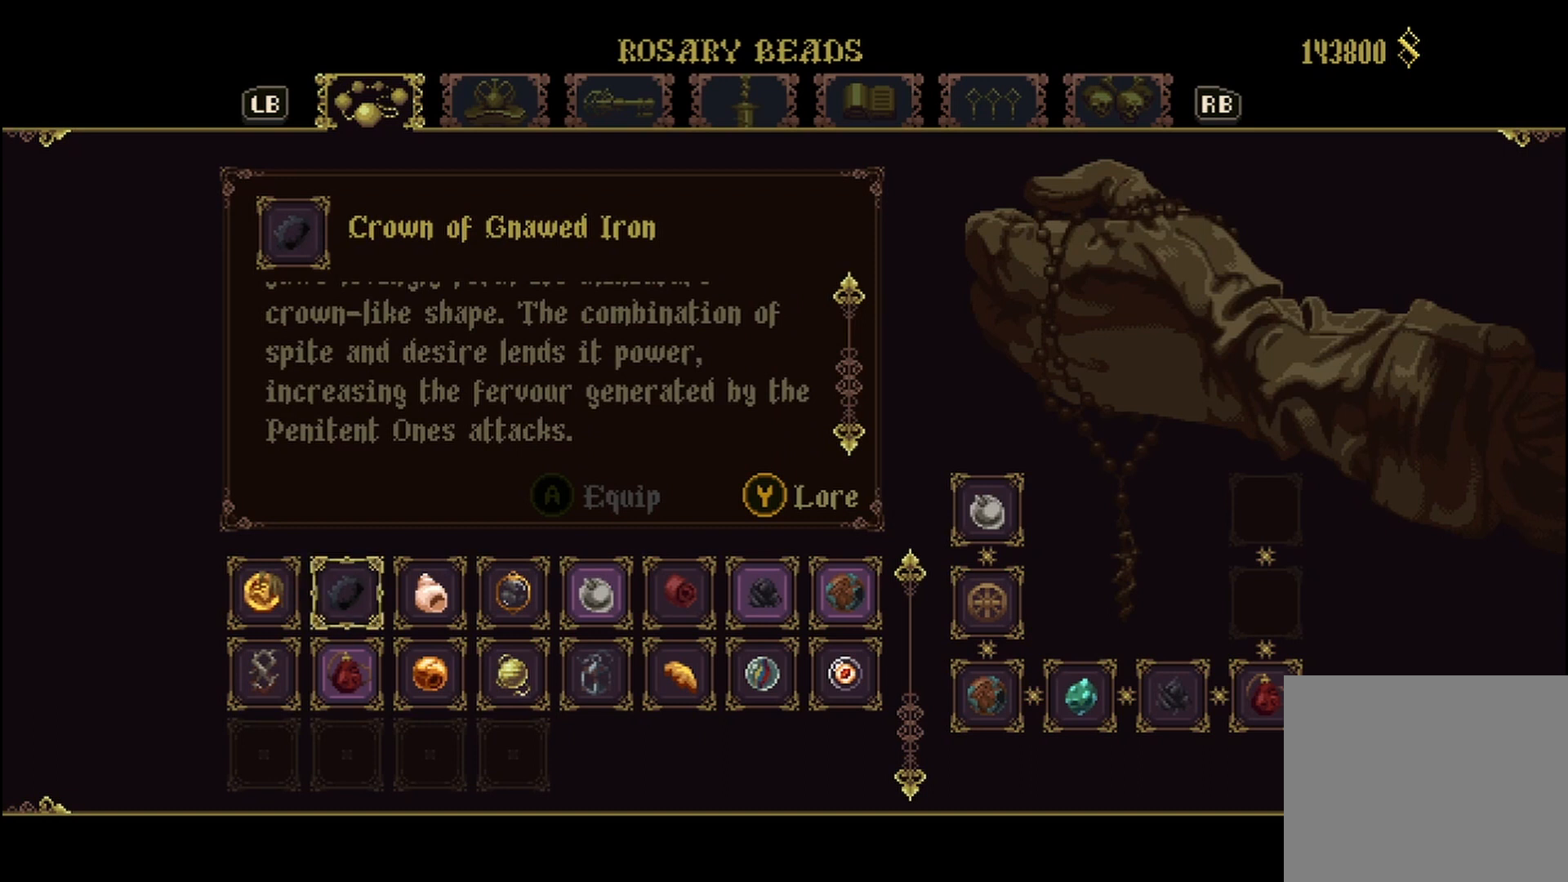
{"buttons": [], "left_stick": "center", "right_stick": "center", "events": [[292, "left_stick", "right"], [458, "left_stick", "center"]]}
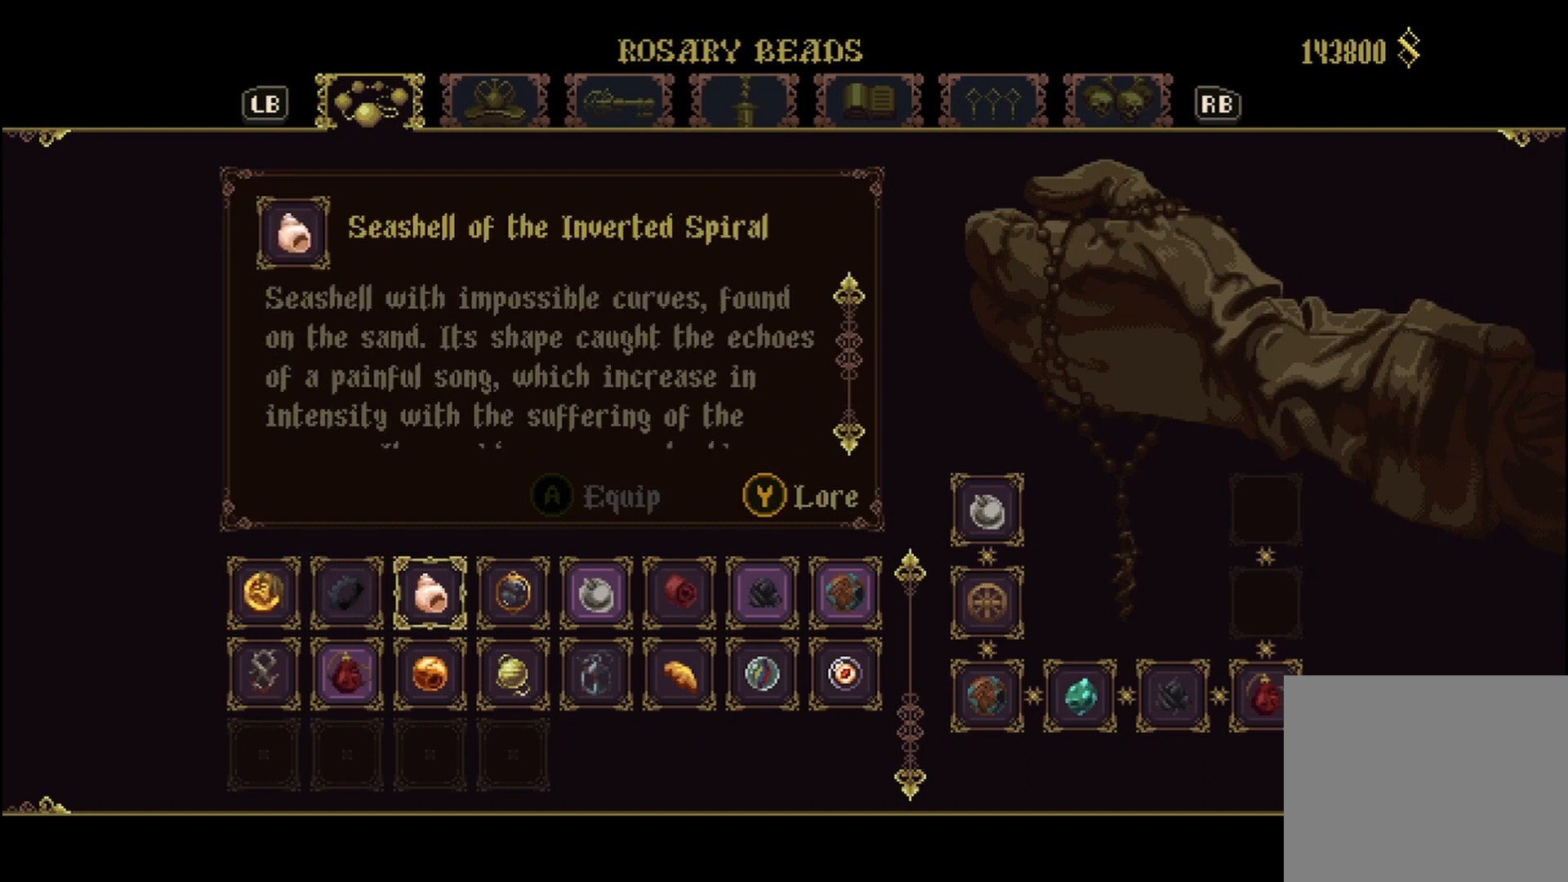
{"buttons": [], "left_stick": "center", "right_stick": "center", "events": [[42, "left_stick", "right"], [208, "left_stick", "center"]]}
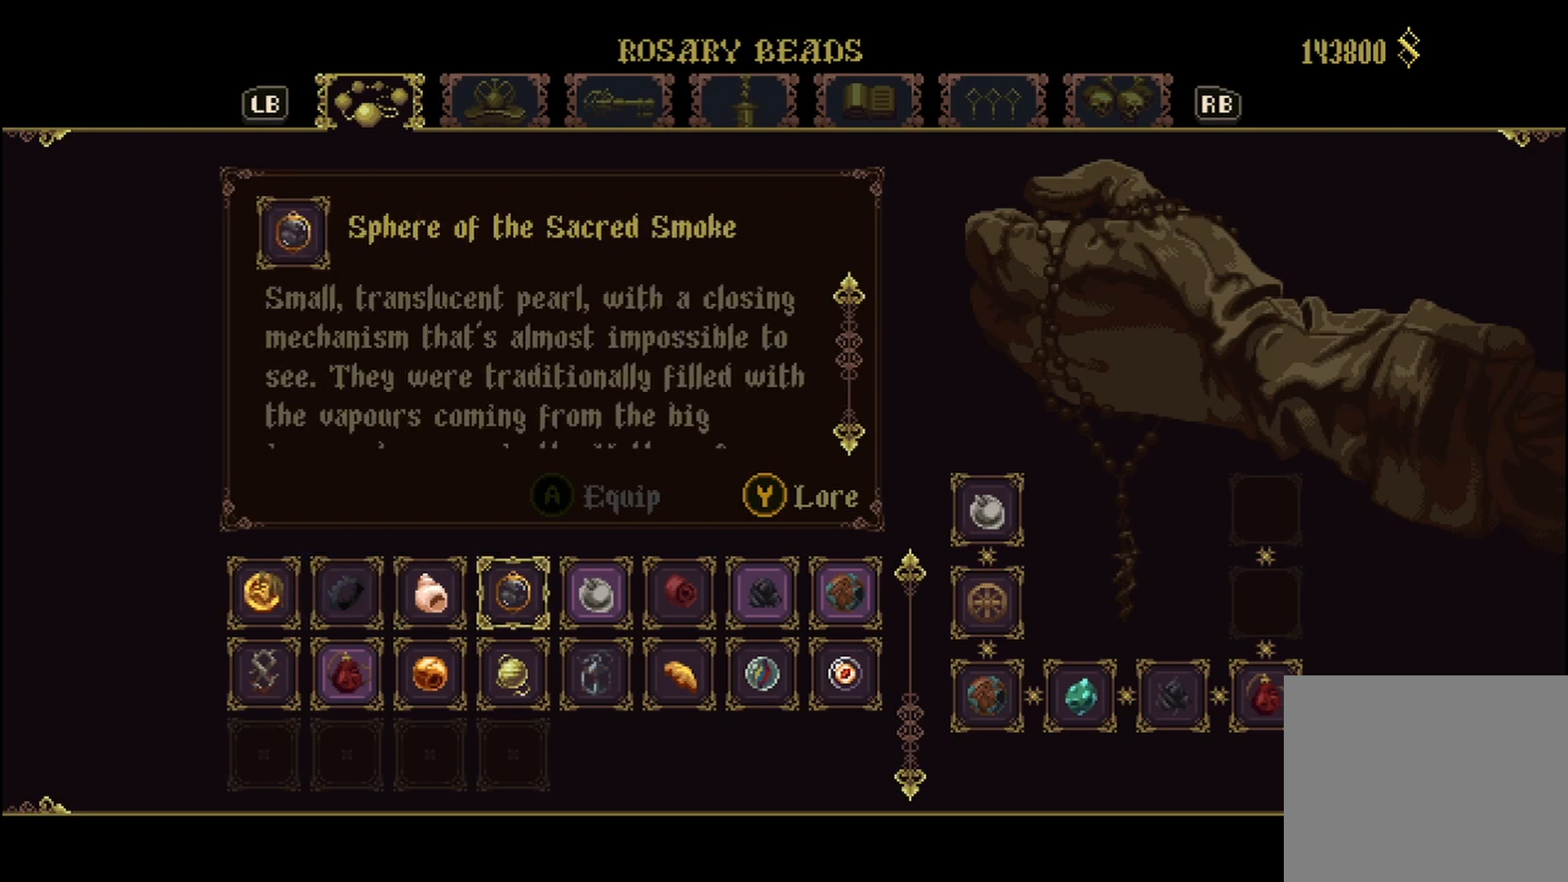
{"buttons": [], "left_stick": "left", "right_stick": "center", "events": [[83, "left_stick", "left"], [292, "left_stick", "center"], [500, "left_stick", "left"]]}
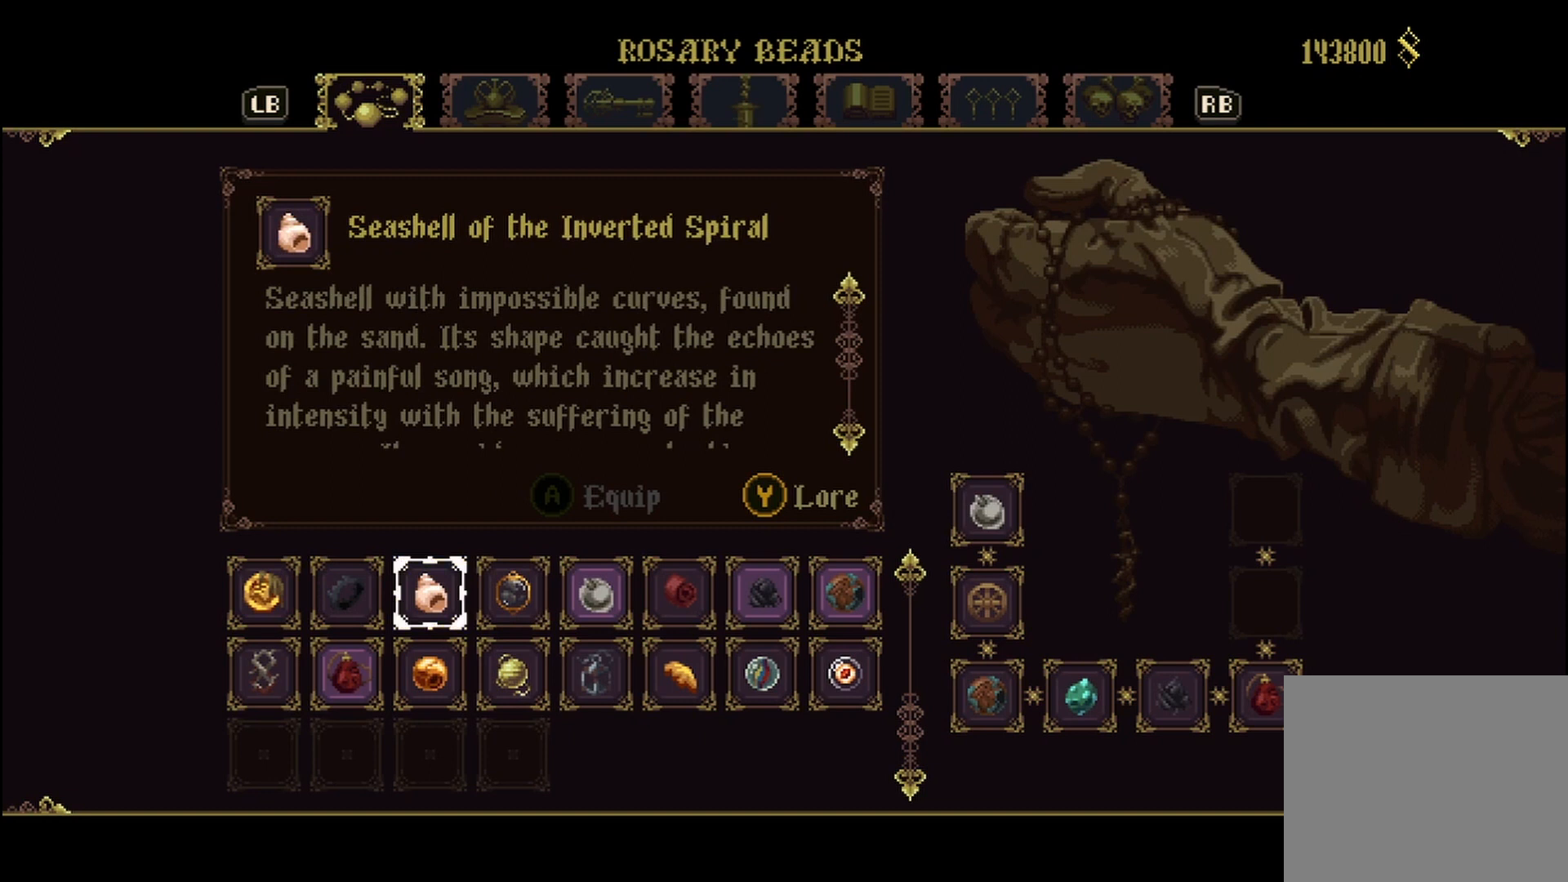
{"buttons": [], "left_stick": "right", "right_stick": "center", "events": [[167, "left_stick", "center"], [458, "left_stick", "right"]]}
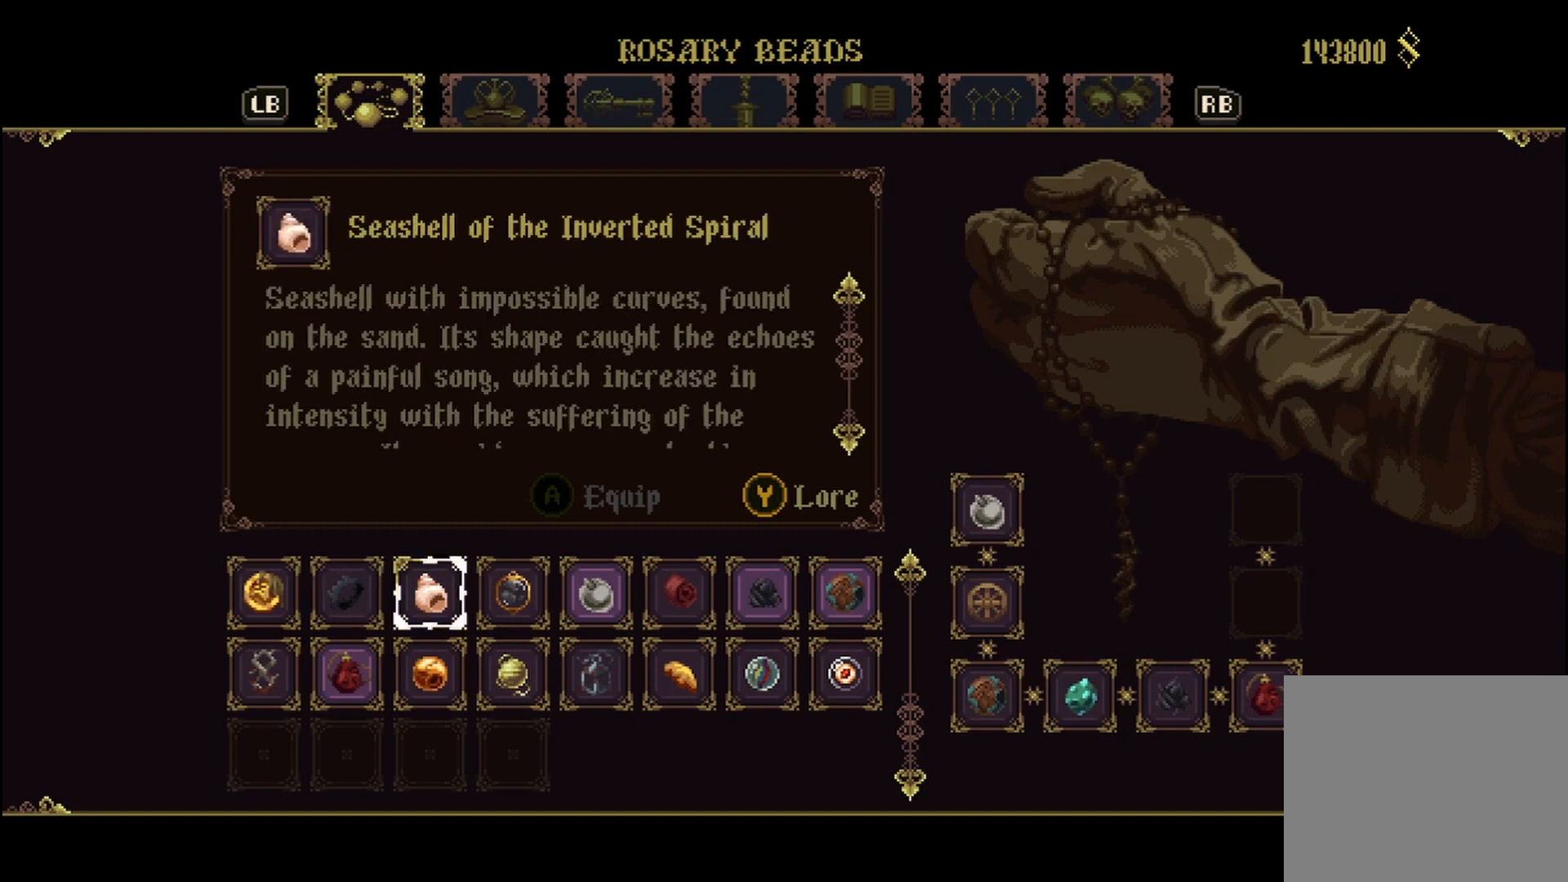
{"buttons": [], "left_stick": "right", "right_stick": "center", "events": [[125, "left_stick", "center"], [208, "left_stick", "right"], [333, "left_stick", "center"], [417, "left_stick", "right"]]}
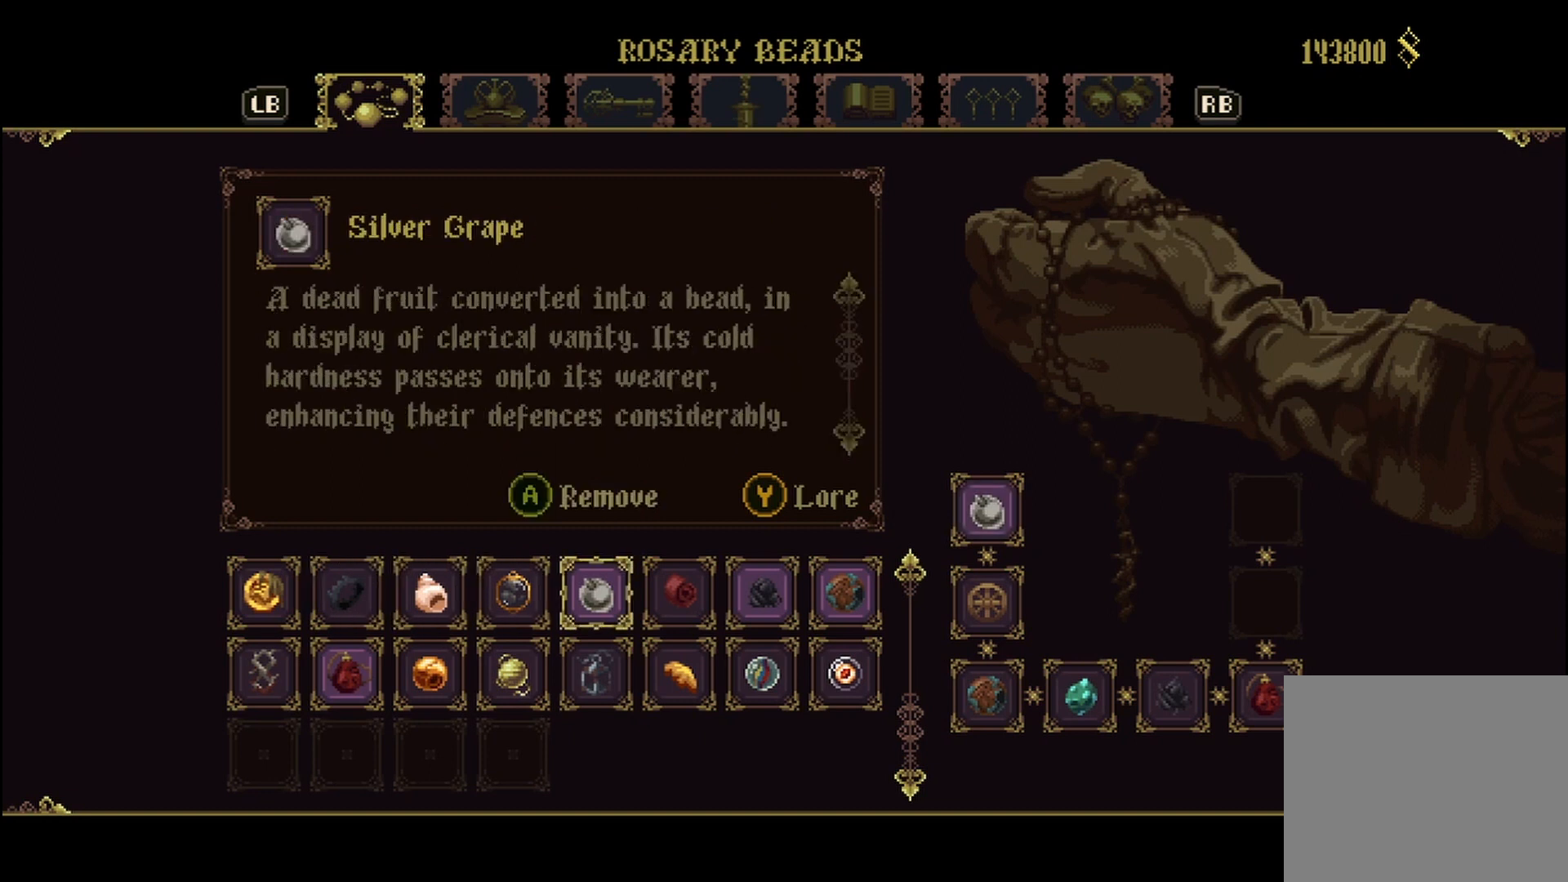
{"buttons": [], "left_stick": "right", "right_stick": "center", "events": [[292, "left_stick", "center"], [417, "left_stick", "right"]]}
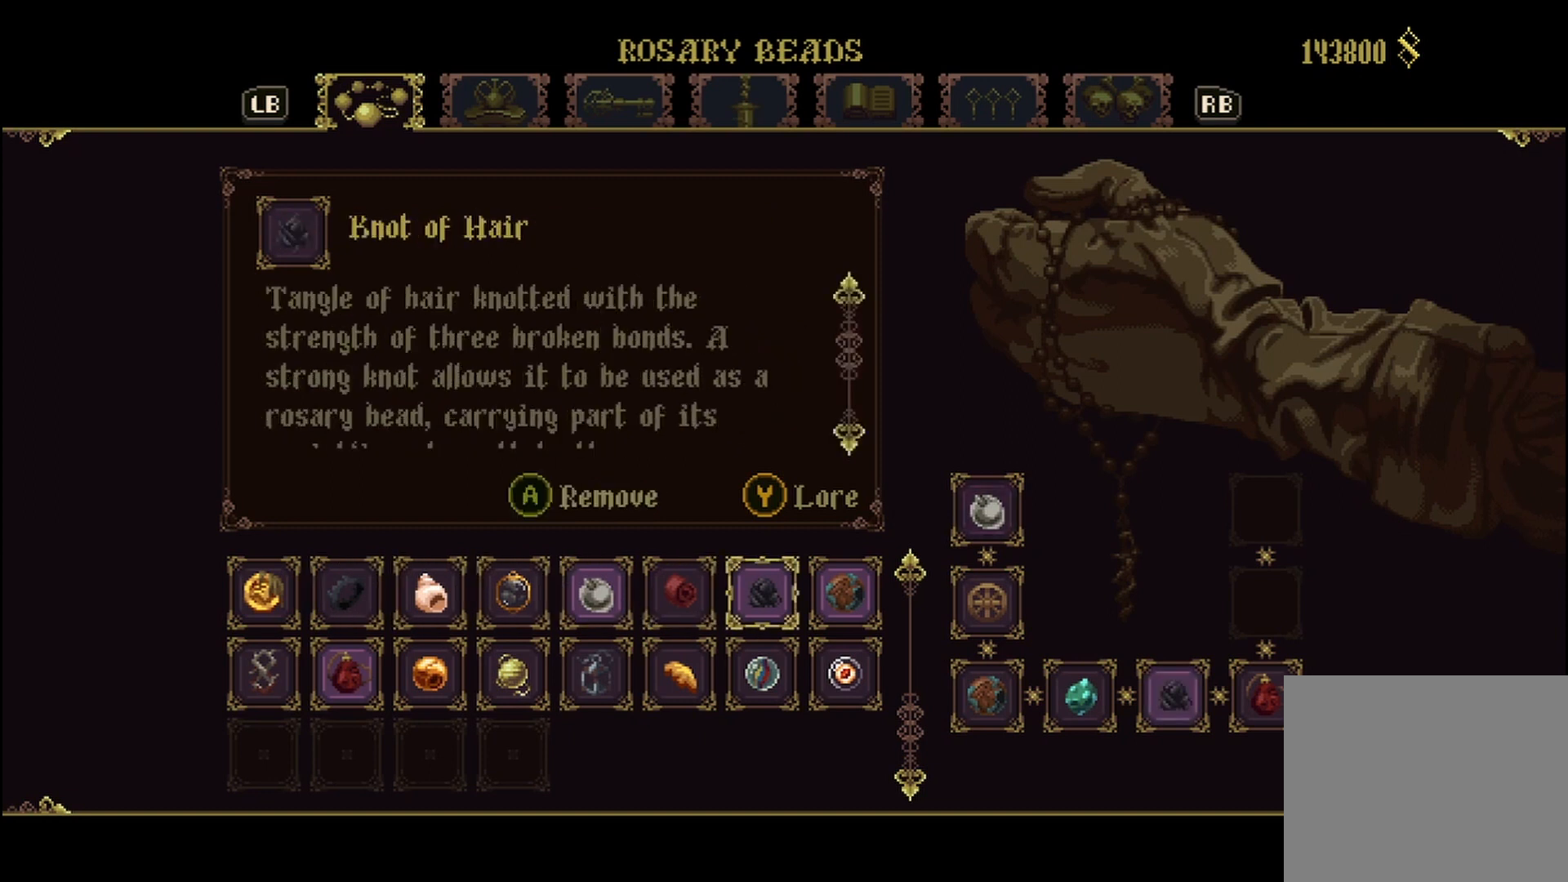
{"buttons": [], "left_stick": "center", "right_stick": "center", "events": [[42, "left_stick", "center"], [167, "left_stick", "right"], [292, "left_stick", "center"]]}
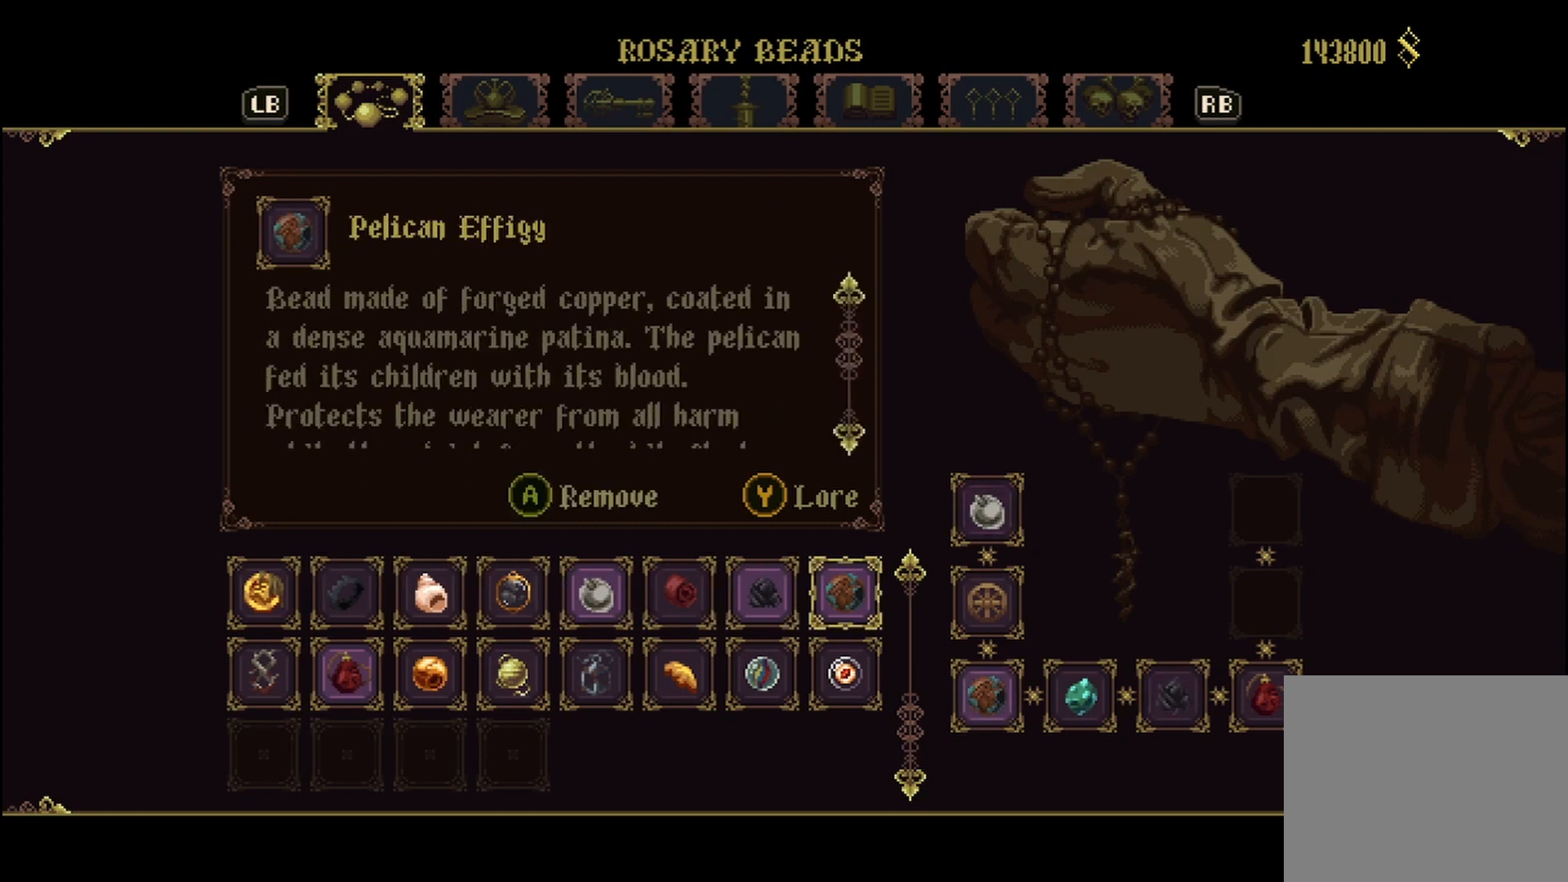
{"buttons": [], "left_stick": "center", "right_stick": "center", "events": []}
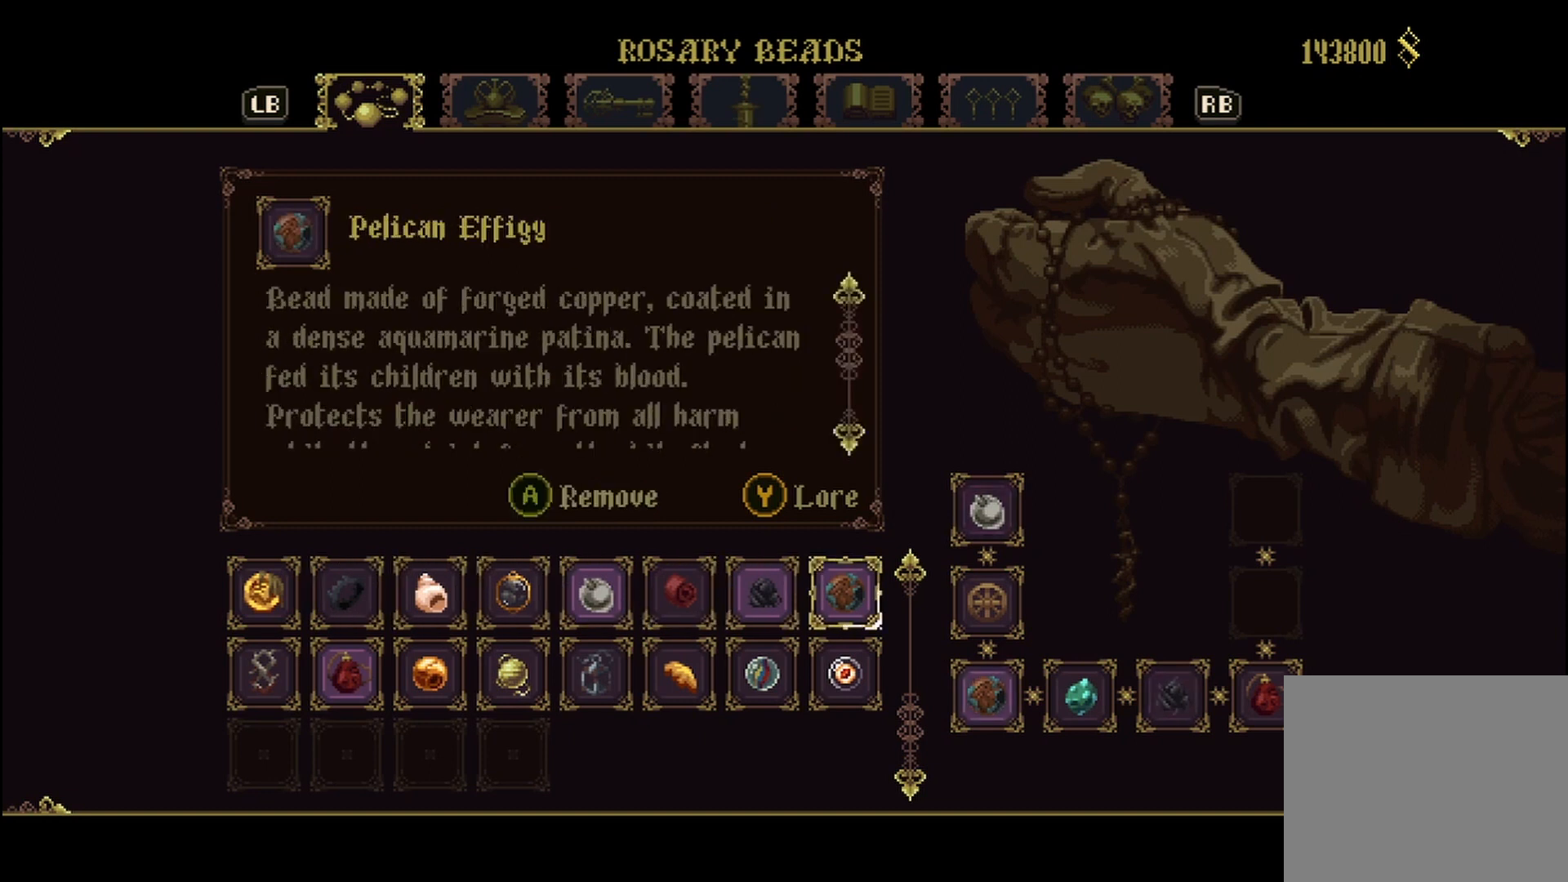
{"buttons": [], "left_stick": "center", "right_stick": "center", "events": []}
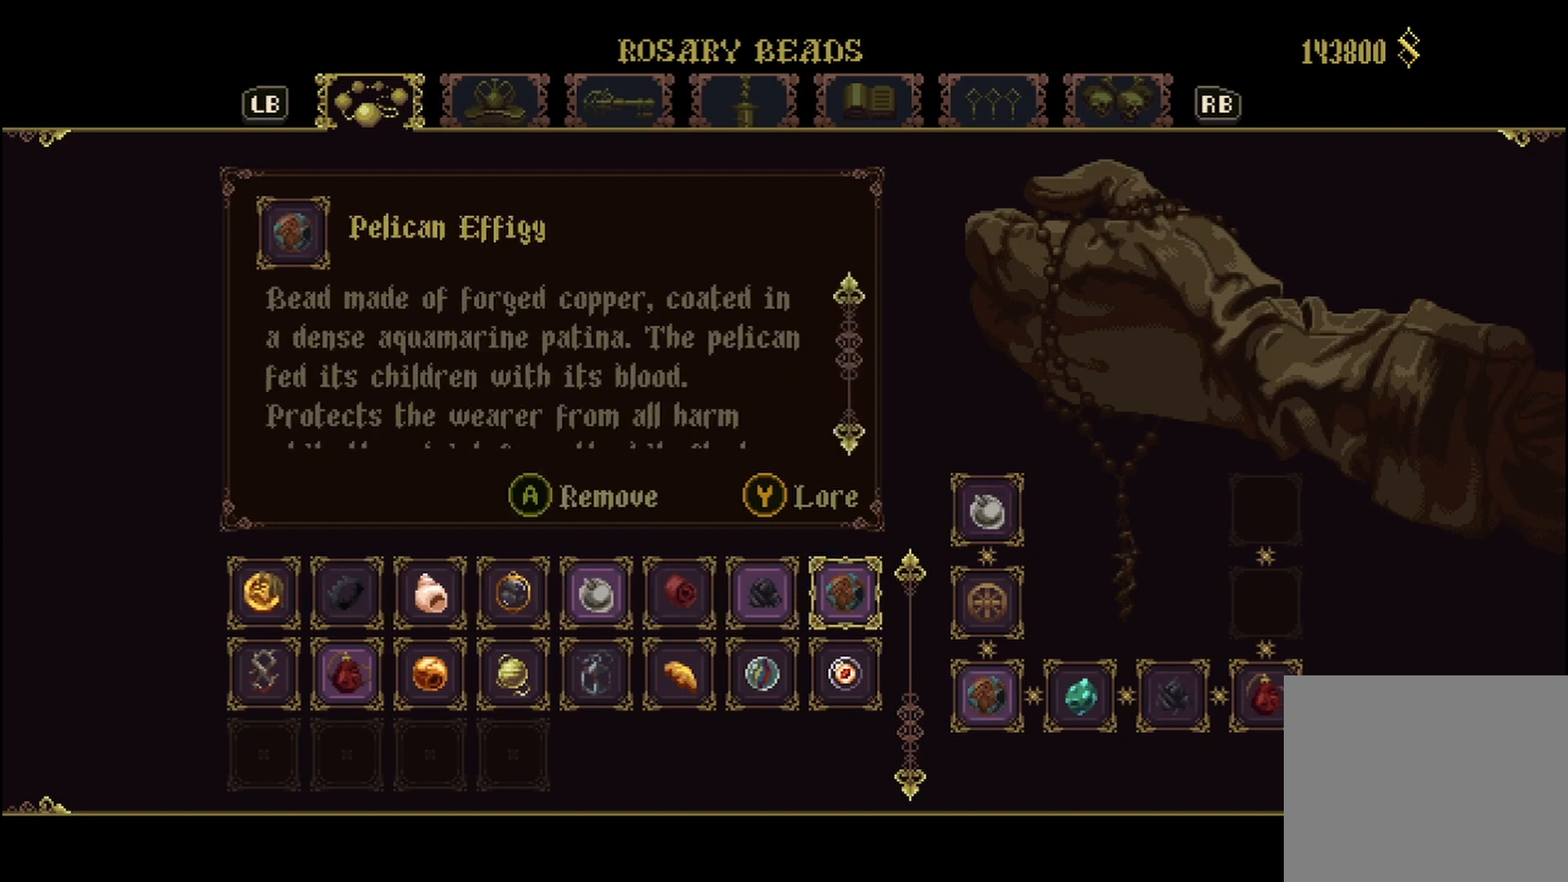
{"buttons": [], "left_stick": "left", "right_stick": "center", "events": [[292, "left_stick", "left"]]}
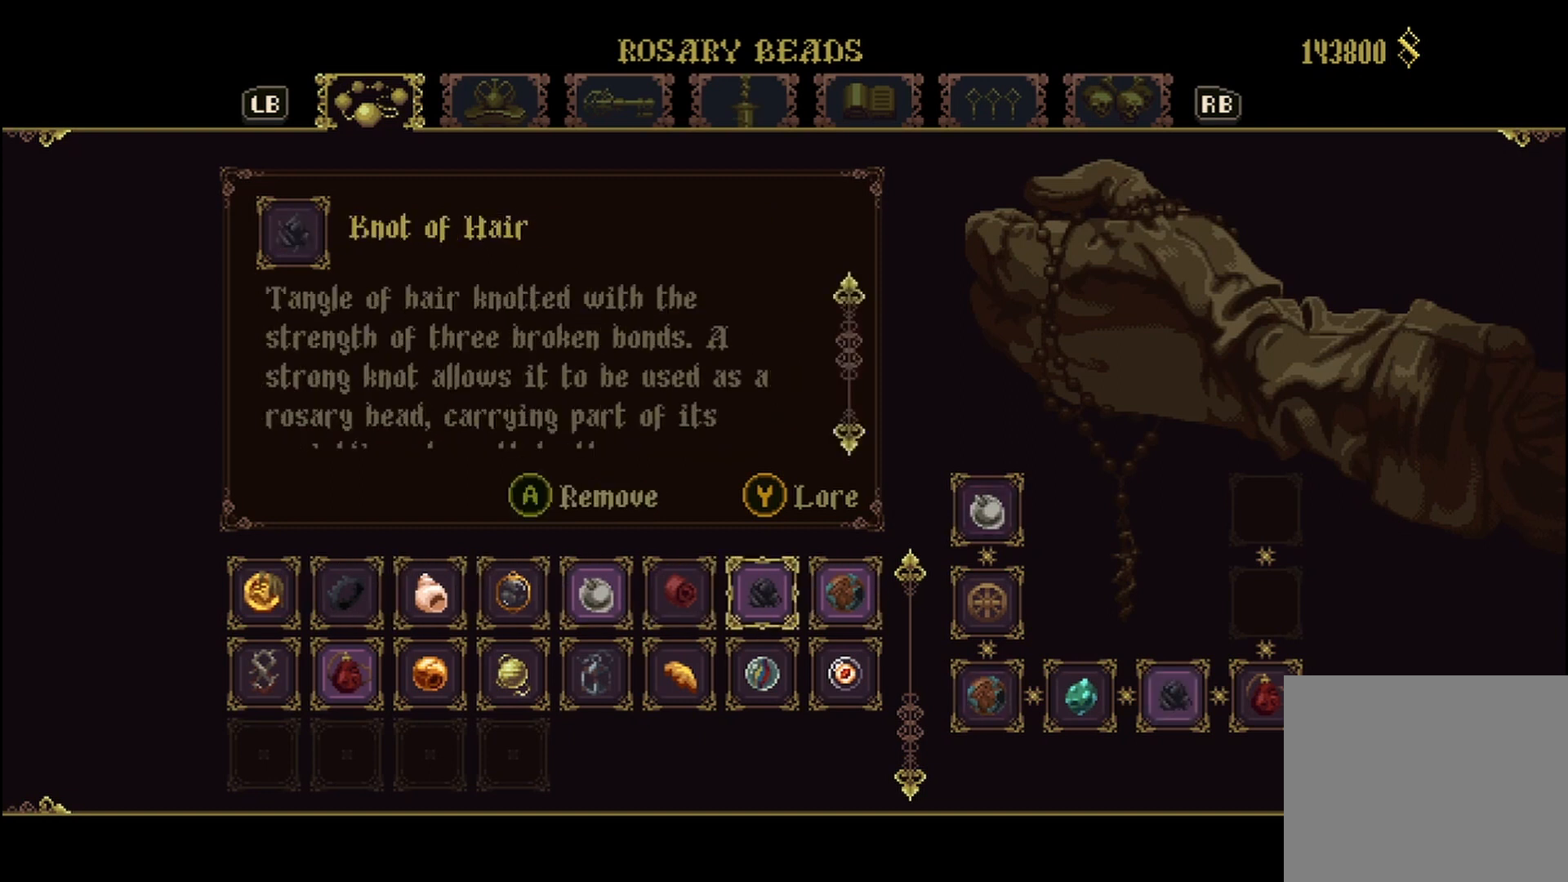
{"buttons": [], "left_stick": "center", "right_stick": "center", "events": [[167, "left_stick", "center"], [250, "left_stick", "left"], [375, "left_stick", "center"]]}
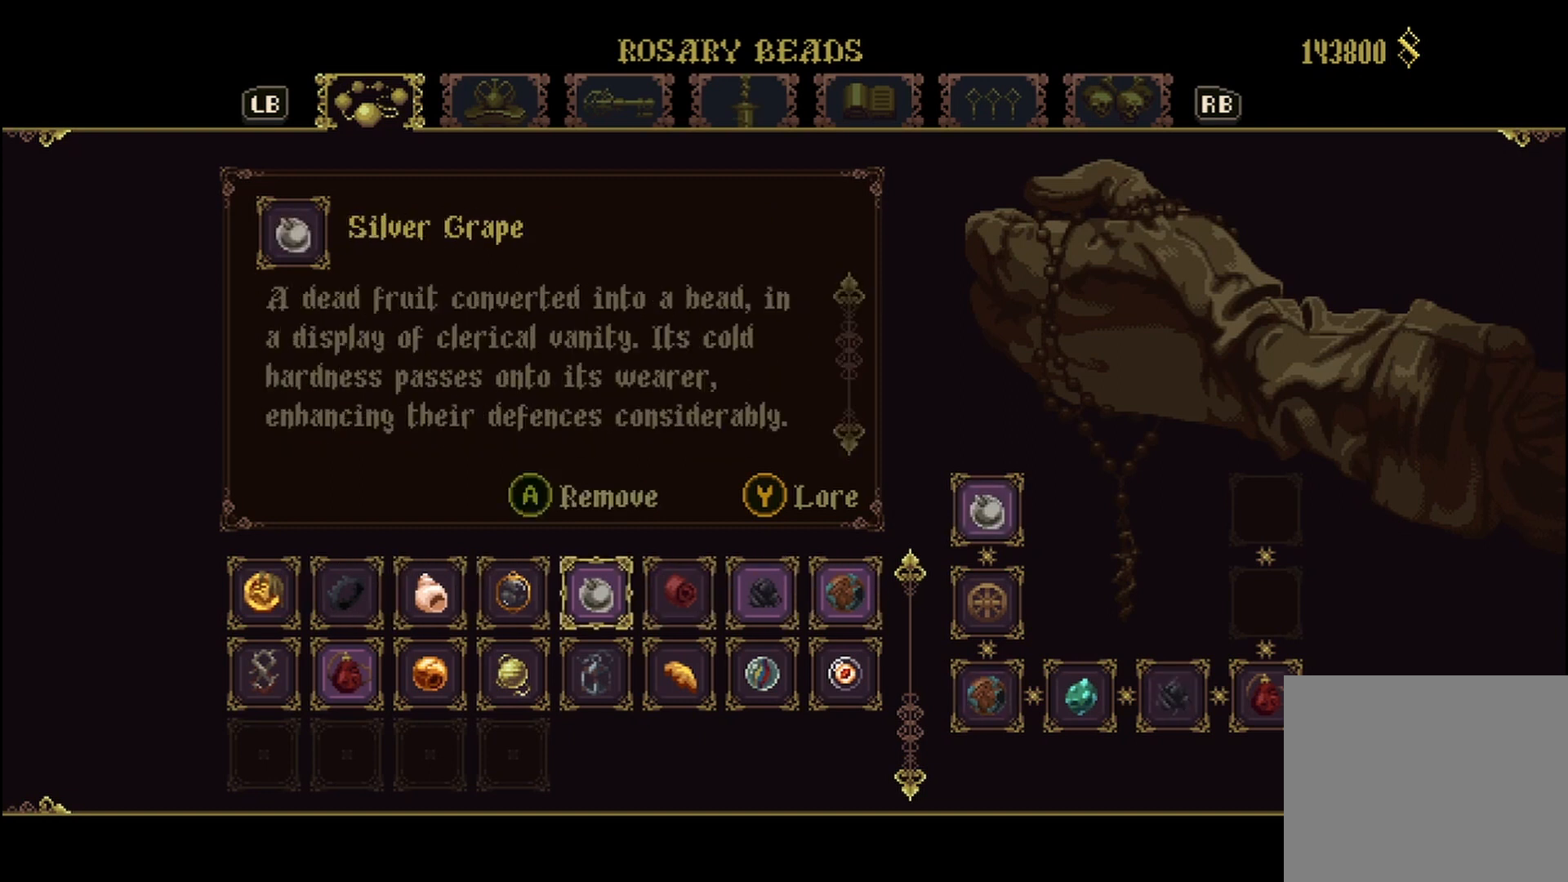
{"buttons": [], "left_stick": "center", "right_stick": "down", "events": [[250, "right_stick", "down"]]}
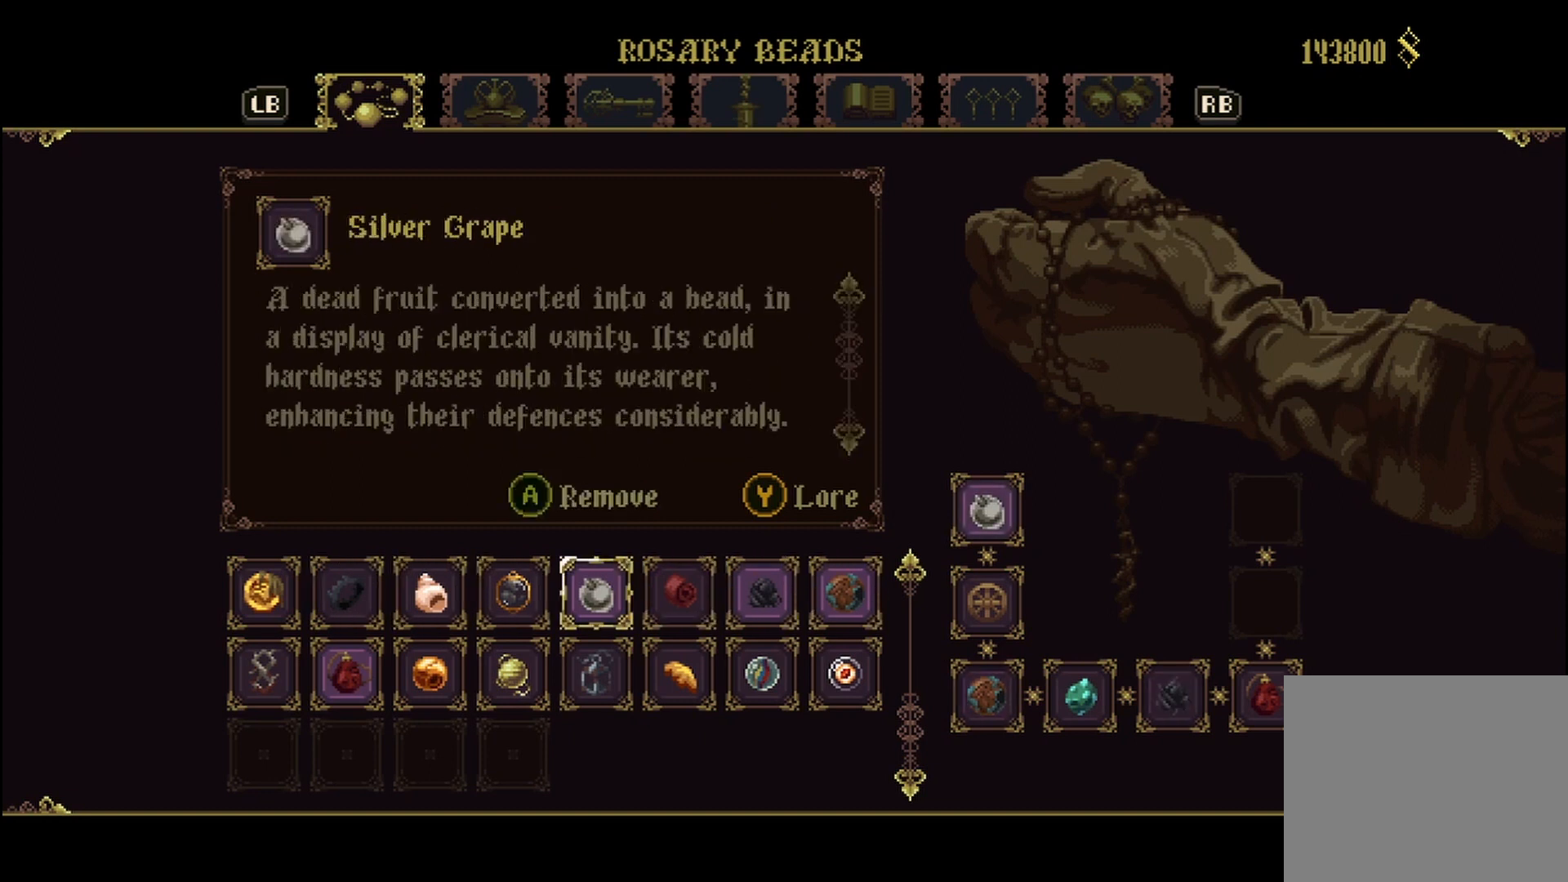
{"buttons": [], "left_stick": "center", "right_stick": "center", "events": [[250, "left_stick", "right"], [250, "right_stick", "center"], [417, "left_stick", "center"]]}
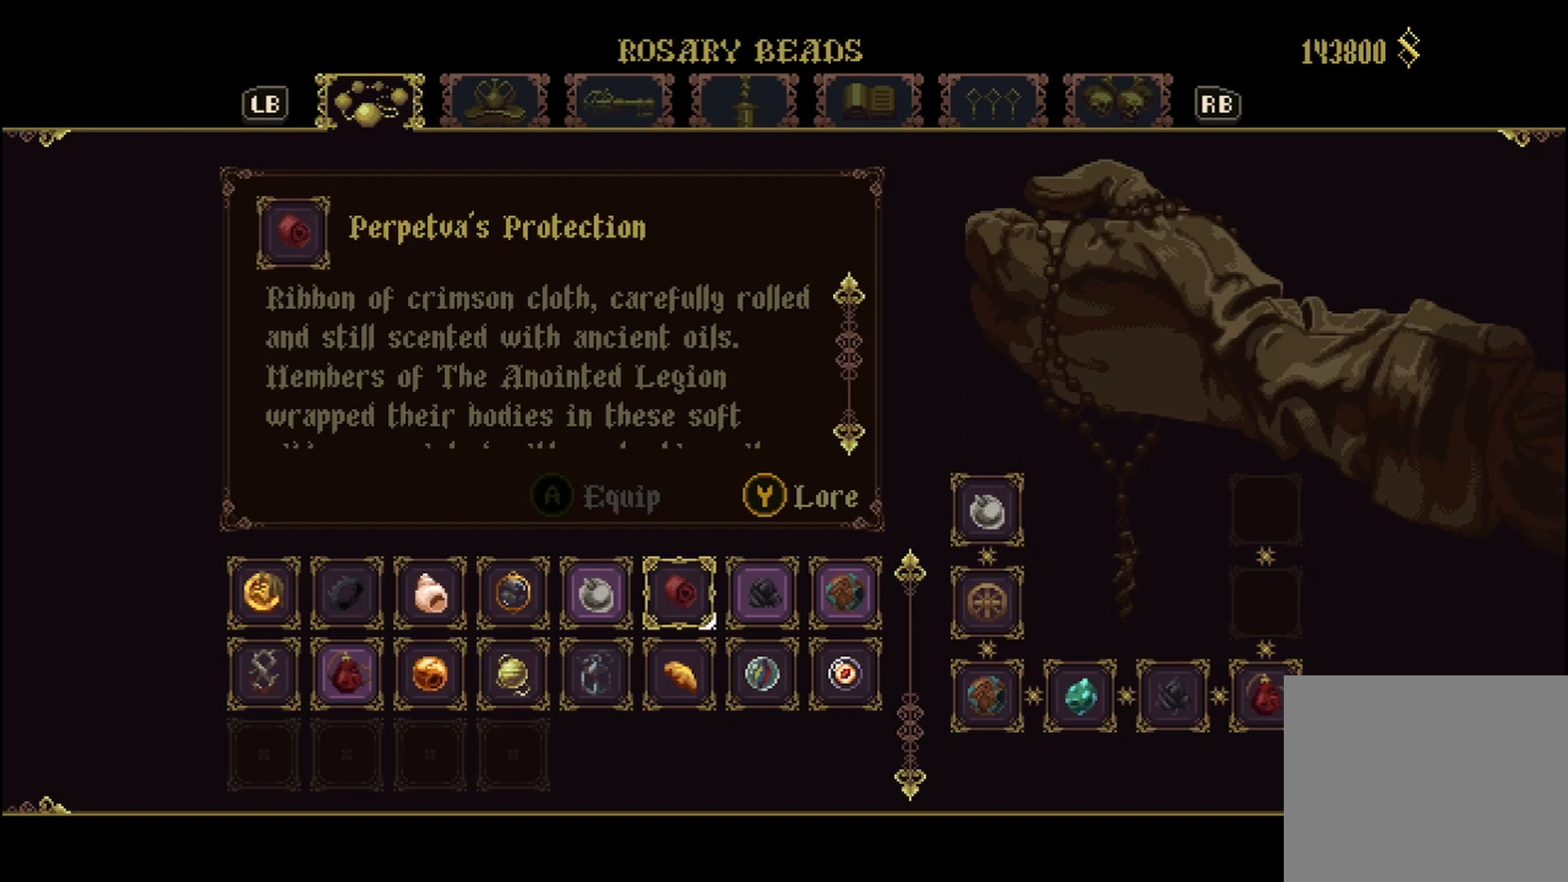
{"buttons": [], "left_stick": "right", "right_stick": "center", "events": [[125, "left_stick", "left"], [292, "left_stick", "center"], [417, "left_stick", "right"]]}
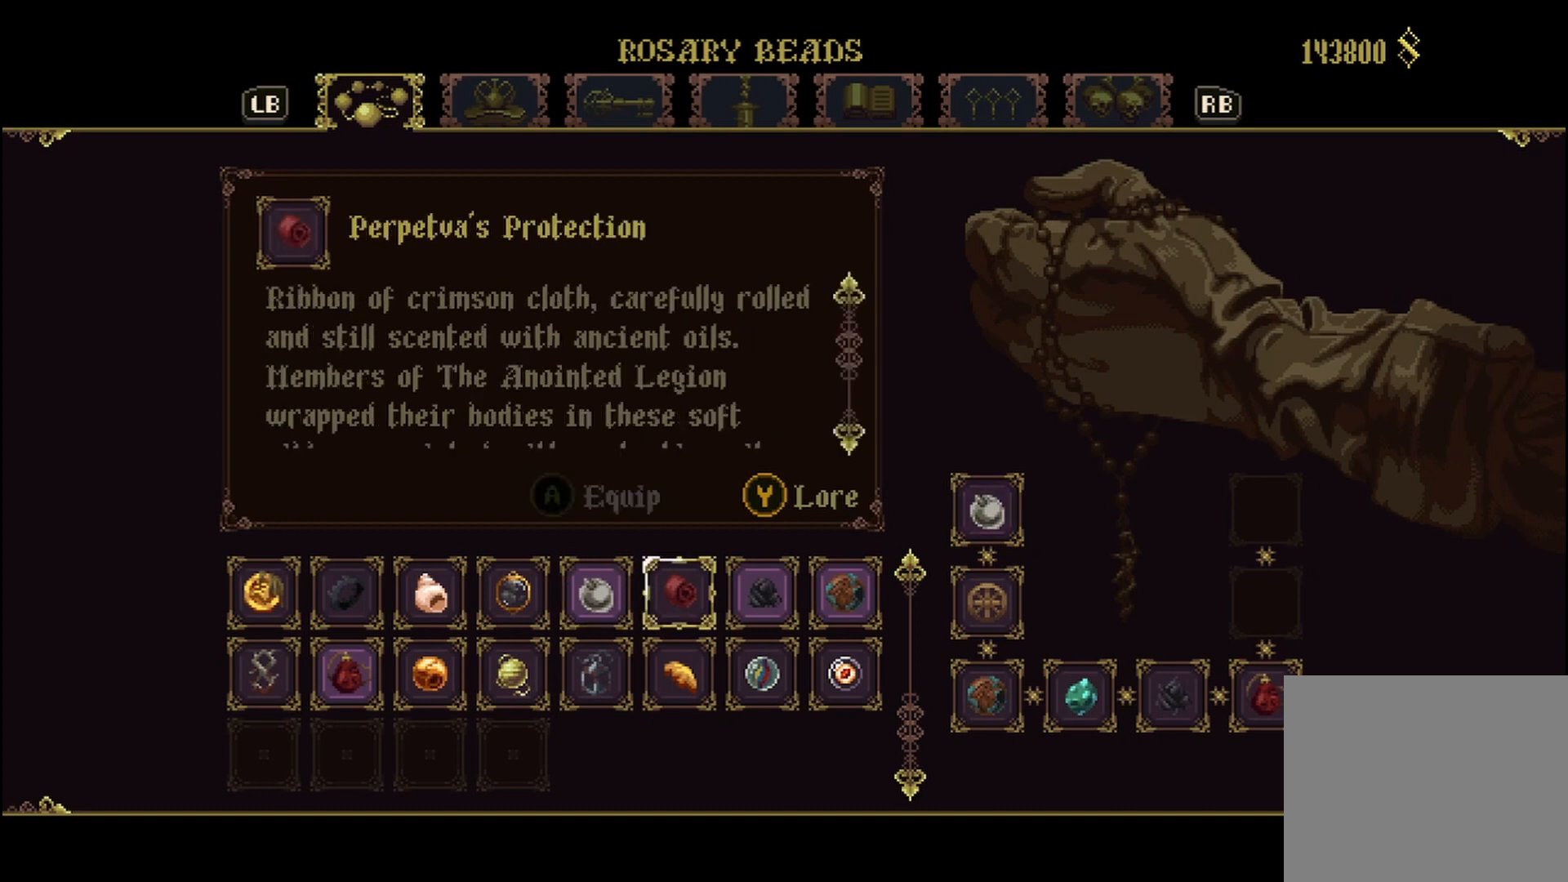
{"buttons": [], "left_stick": "center", "right_stick": "center", "events": [[292, "left_stick", "center"], [375, "left_stick", "right"], [458, "left_stick", "center"]]}
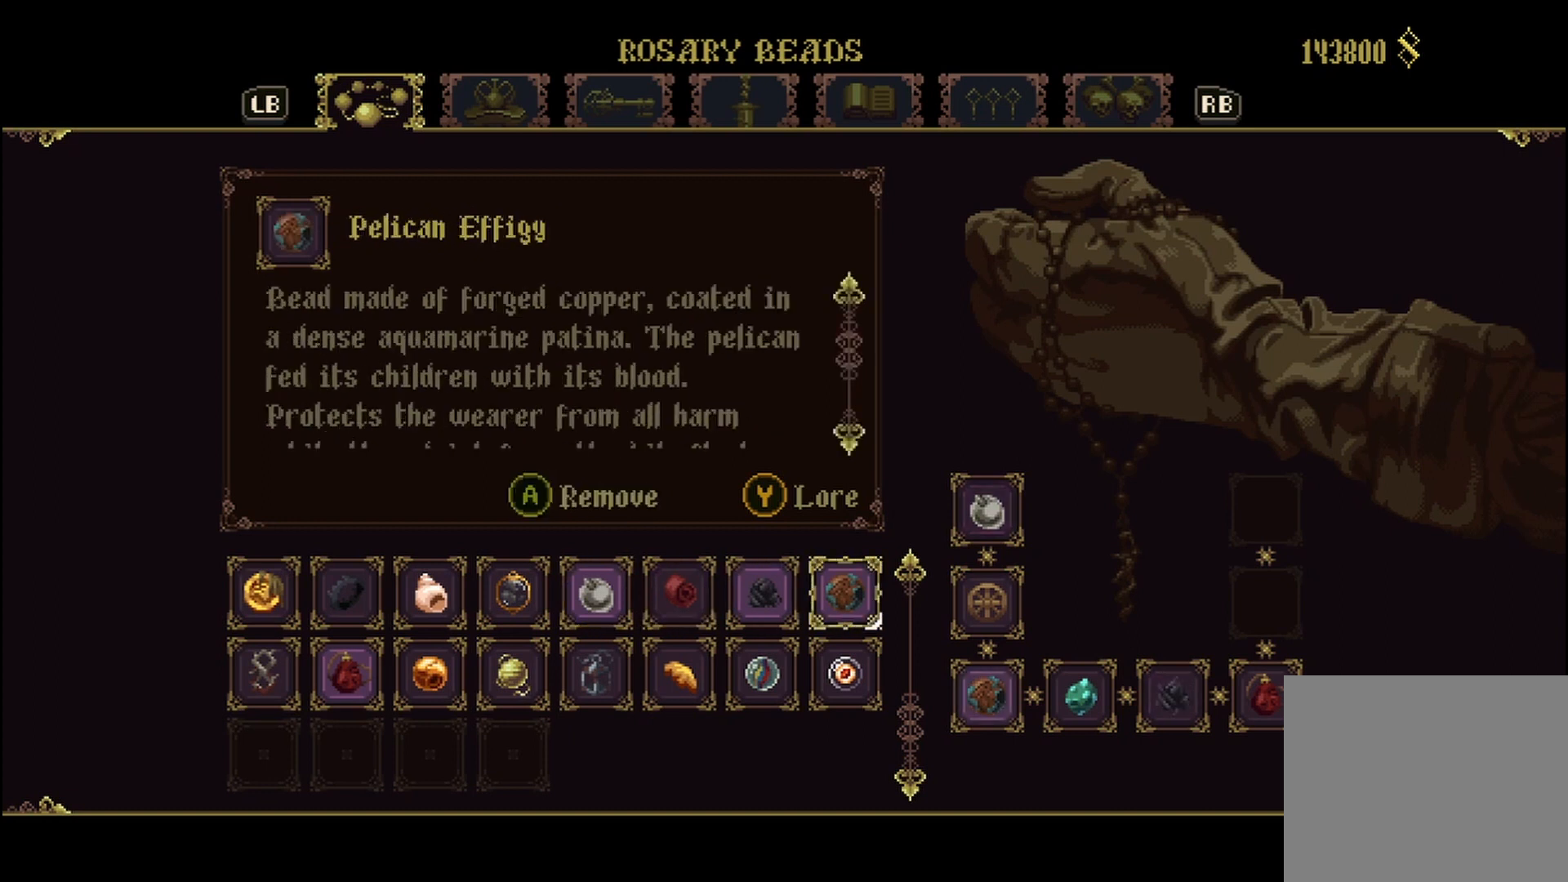
{"buttons": [], "left_stick": "center", "right_stick": "center", "events": [[125, "A", "down"], [250, "A", "up"], [292, "left_stick", "left"], [458, "left_stick", "center"]]}
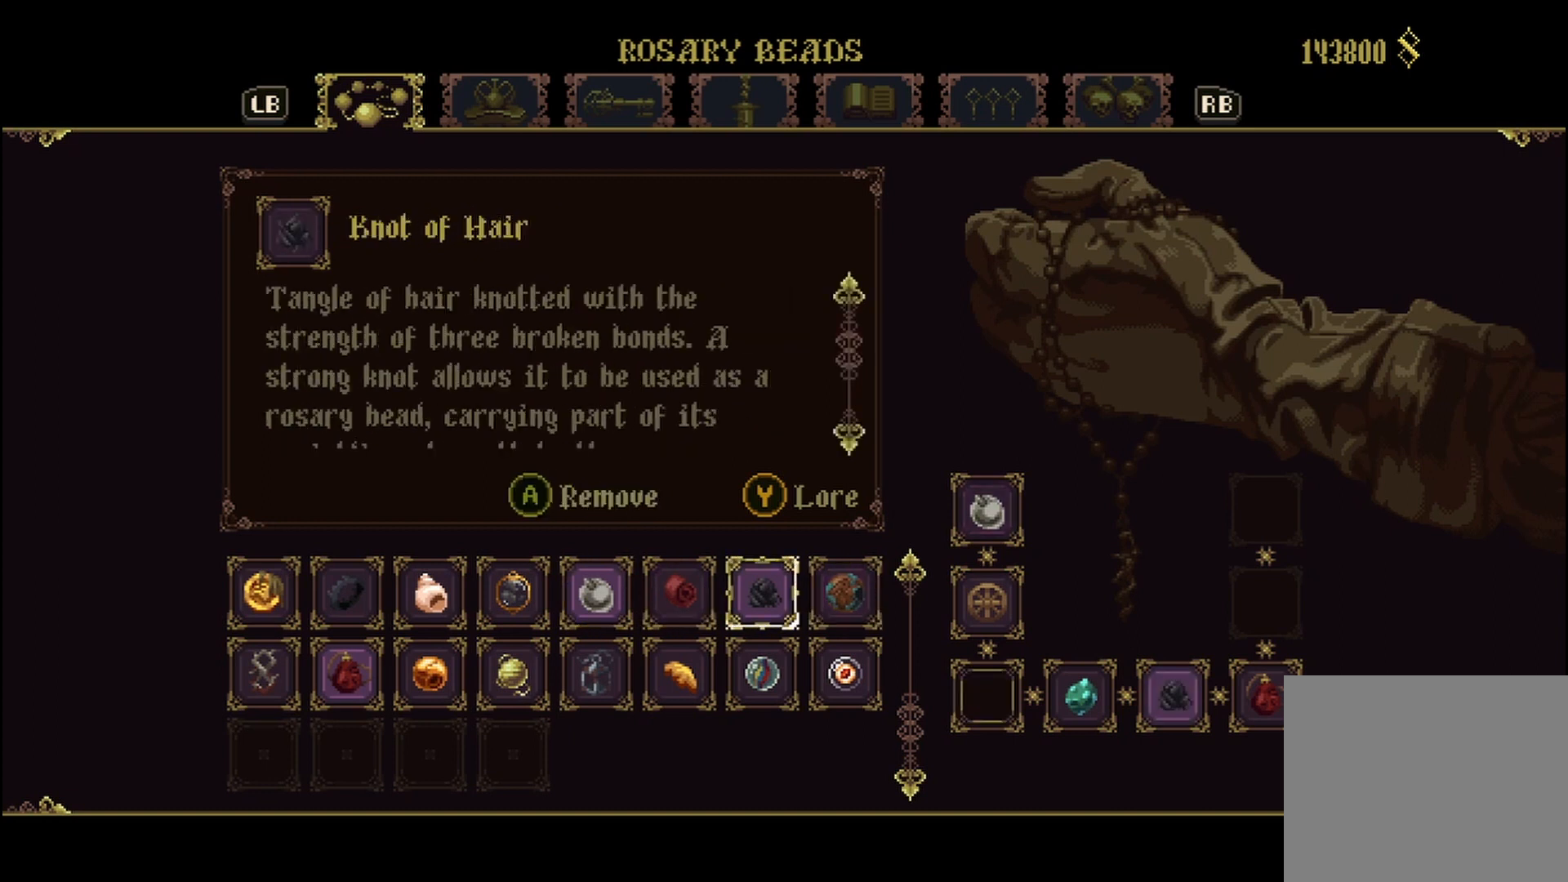
{"buttons": [], "left_stick": "left", "right_stick": "center", "events": [[42, "left_stick", "left"], [125, "left_stick", "center"], [250, "left_stick", "left"], [375, "left_stick", "center"], [458, "left_stick", "left"]]}
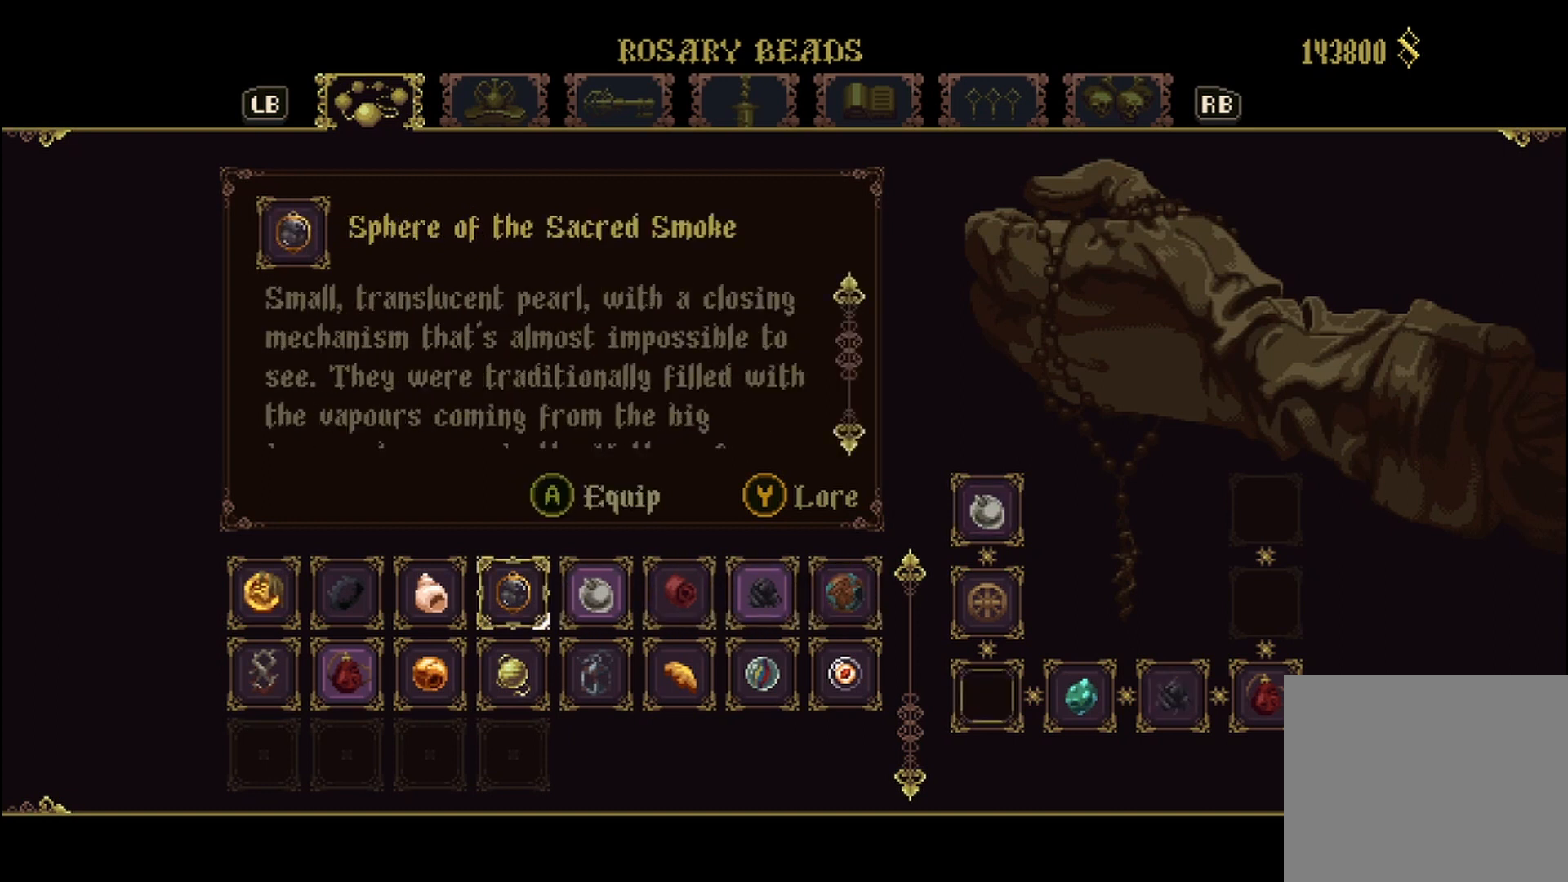
{"buttons": [], "left_stick": "left", "right_stick": "center", "events": [[292, "left_stick", "center"], [375, "left_stick", "left"]]}
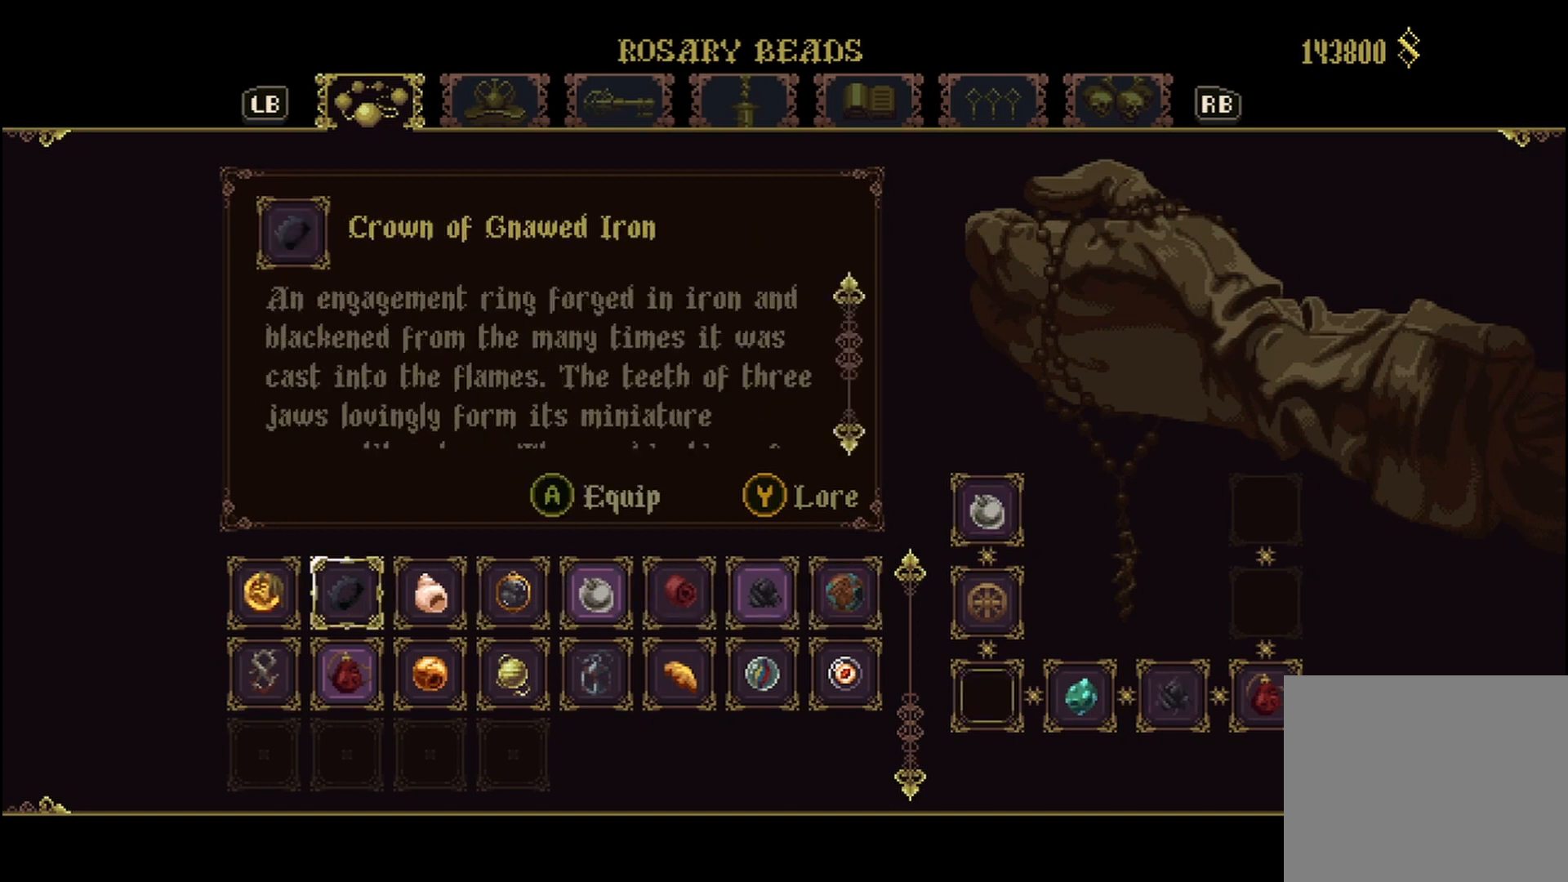
{"buttons": ["A"], "left_stick": "center", "right_stick": "center", "events": [[42, "left_stick", "center"], [458, "A", "down"]]}
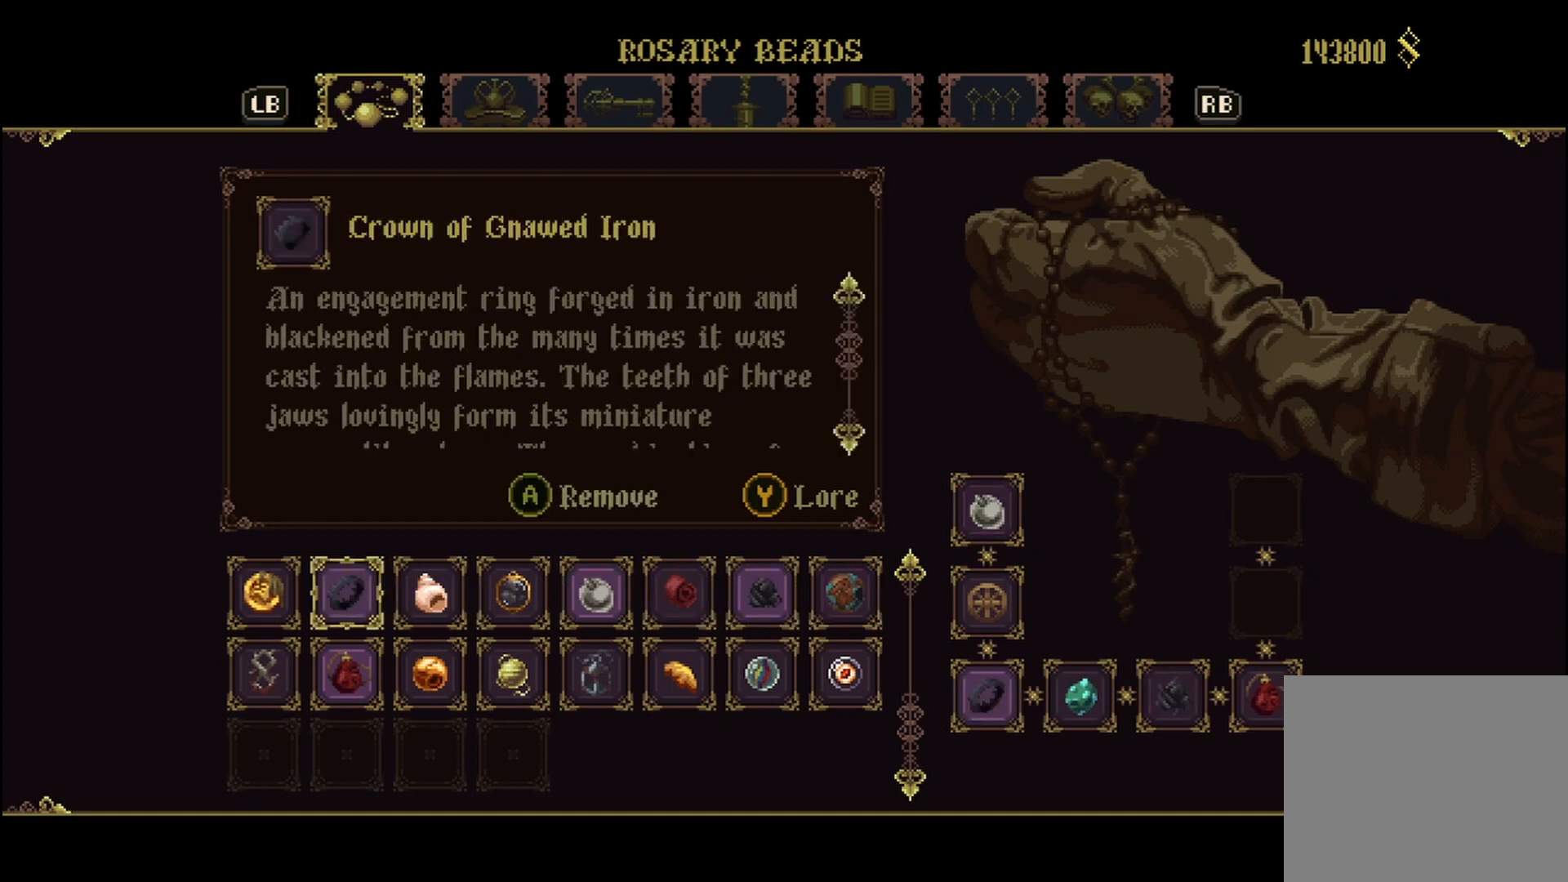
{"buttons": [], "left_stick": "center", "right_stick": "center", "events": [[42, "A", "up"]]}
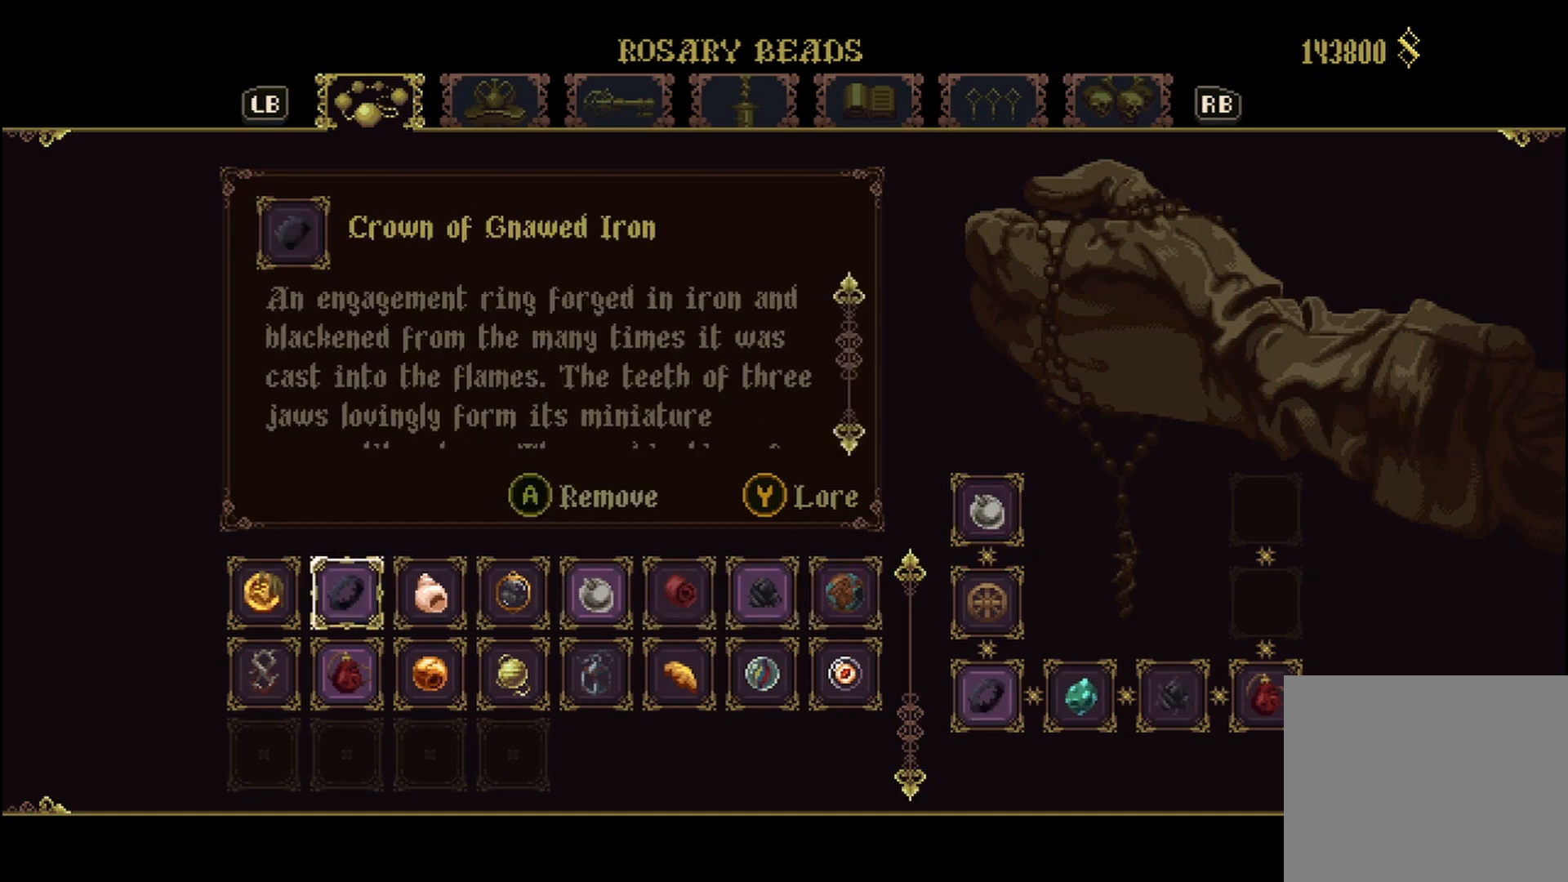
{"buttons": [], "left_stick": "center", "right_stick": "center", "events": []}
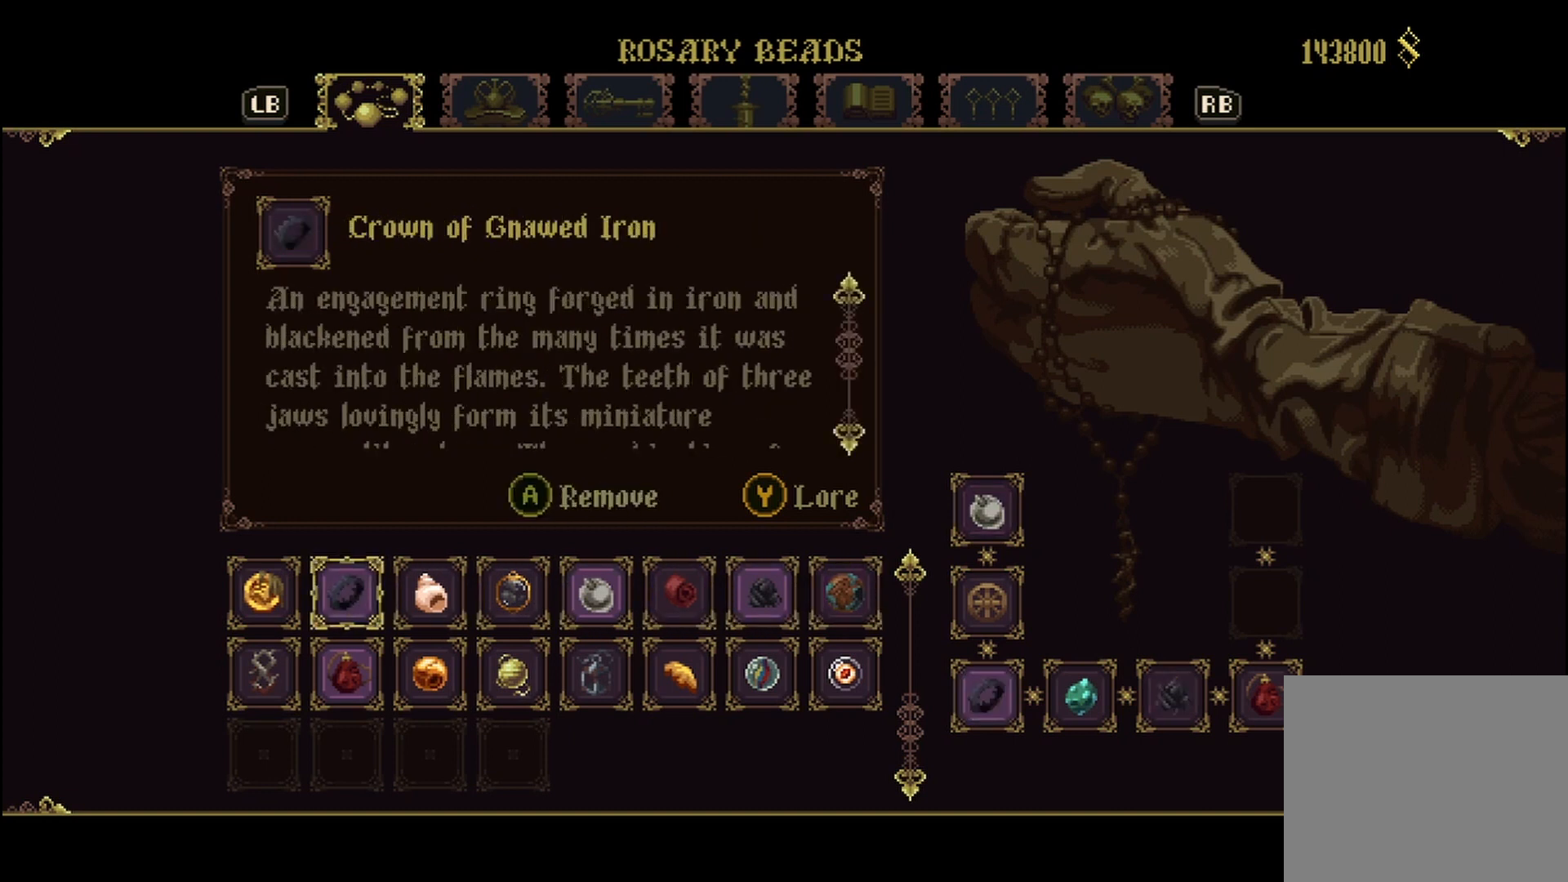
{"buttons": [], "left_stick": "right", "right_stick": "center", "events": [[208, "left_stick", "right"]]}
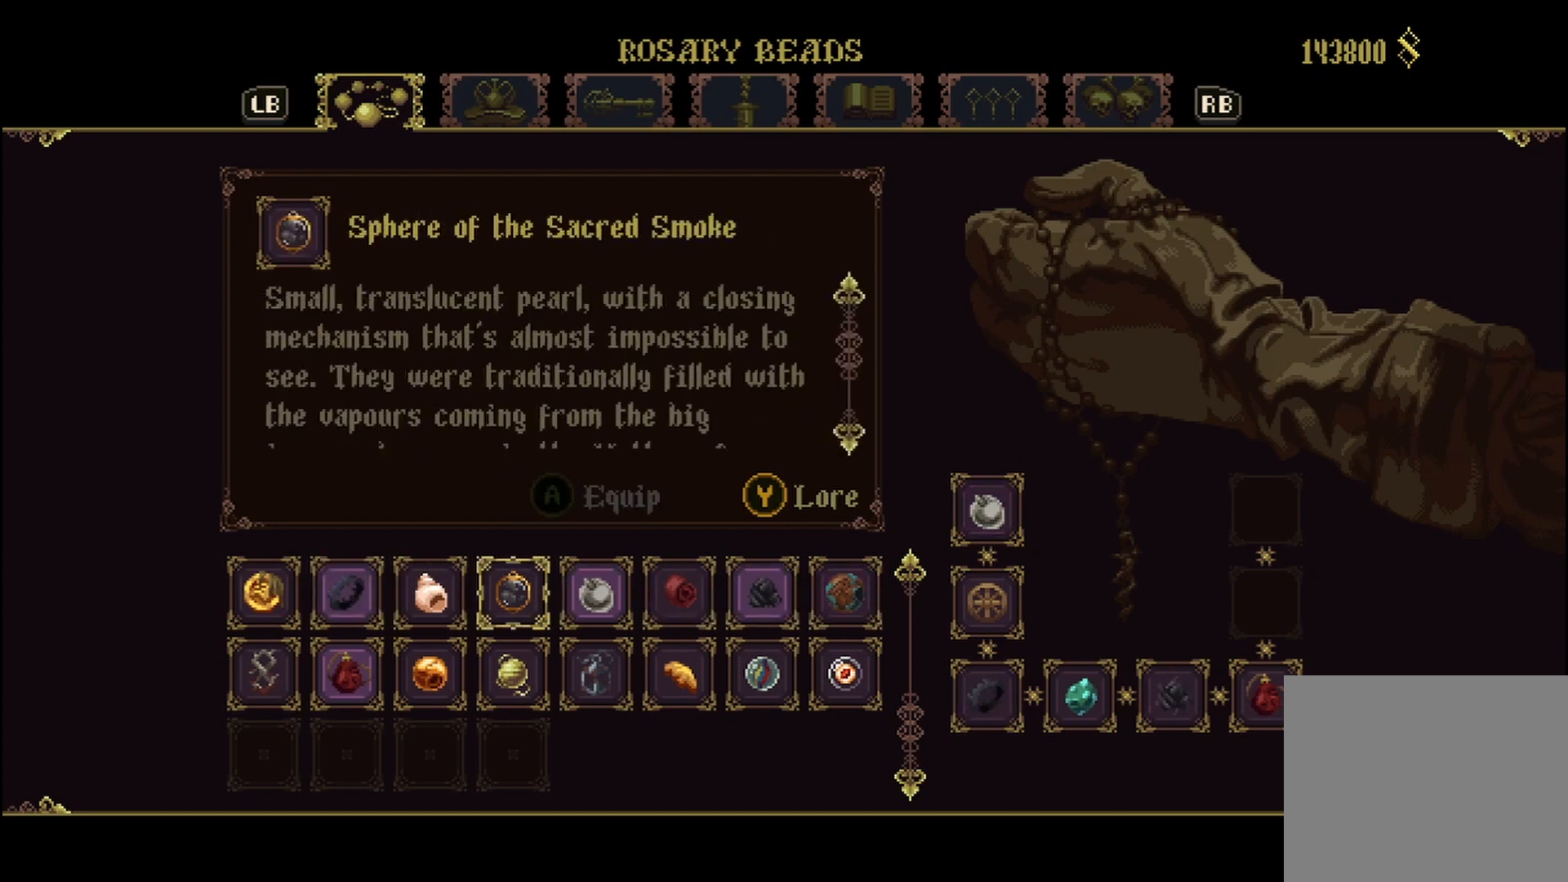
{"buttons": [], "left_stick": "center", "right_stick": "center", "events": [[83, "left_stick", "up"], [208, "left_stick", "center"]]}
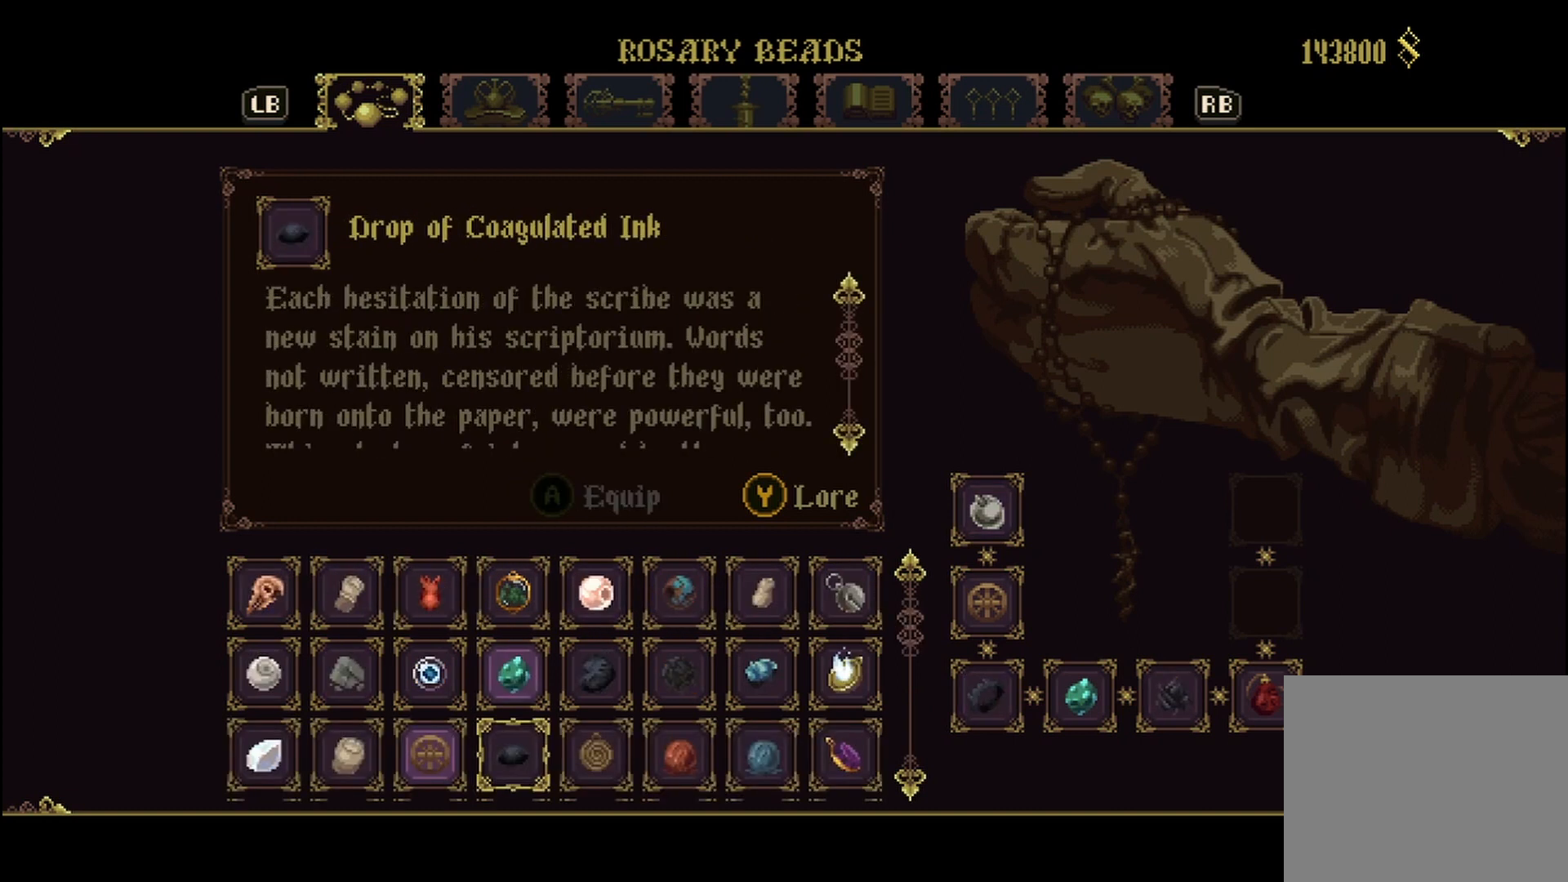
{"buttons": [], "left_stick": "center", "right_stick": "center", "events": [[42, "left_stick", "up"], [208, "left_stick", "center"]]}
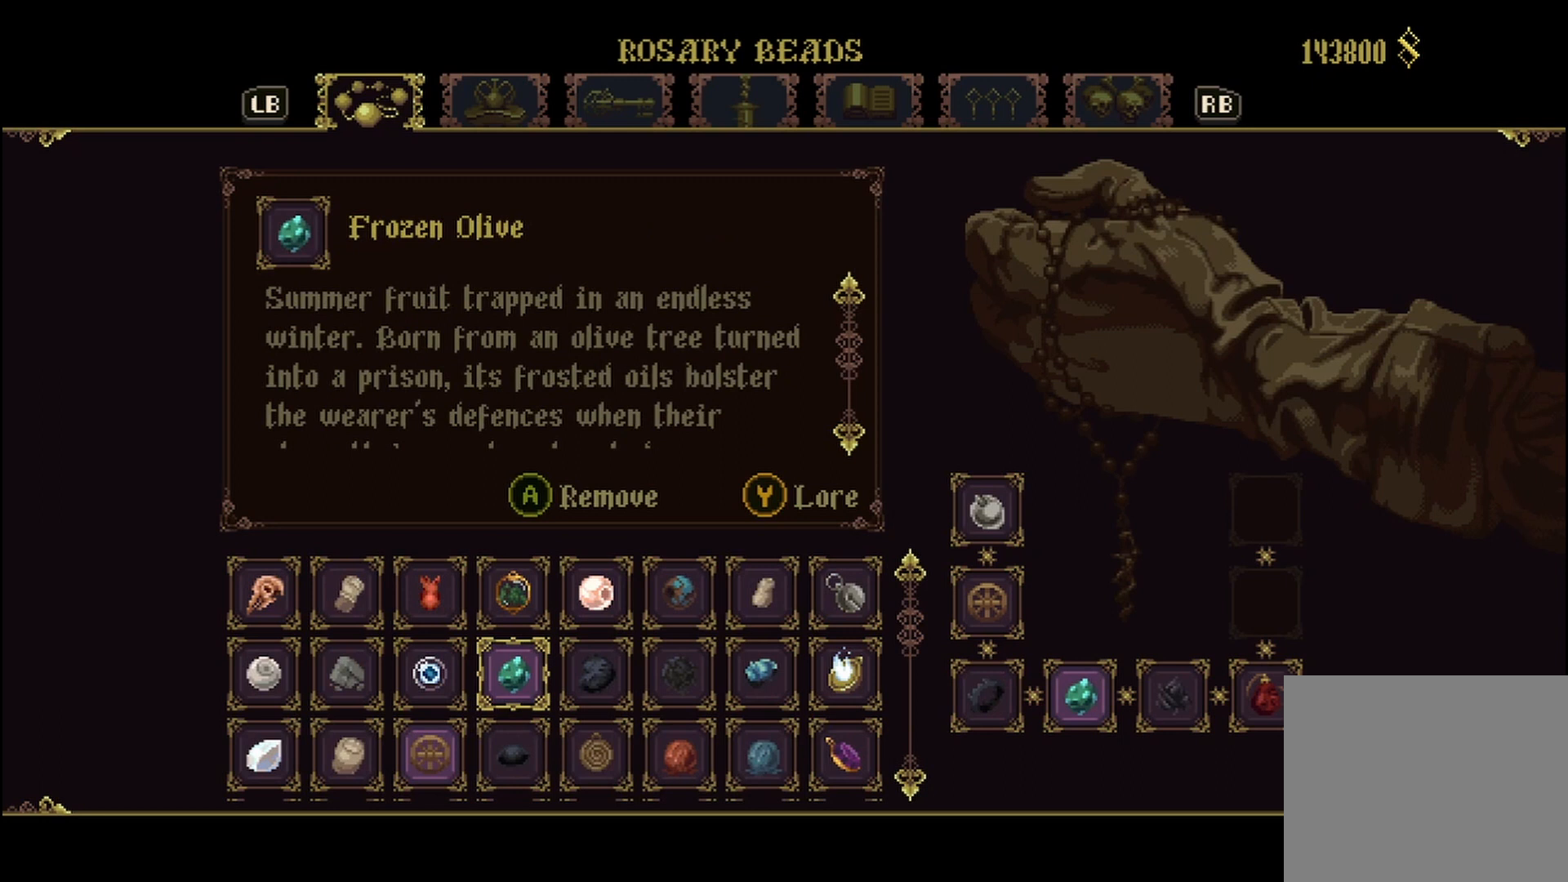
{"buttons": [], "left_stick": "center", "right_stick": "down", "events": [[42, "right_stick", "down"]]}
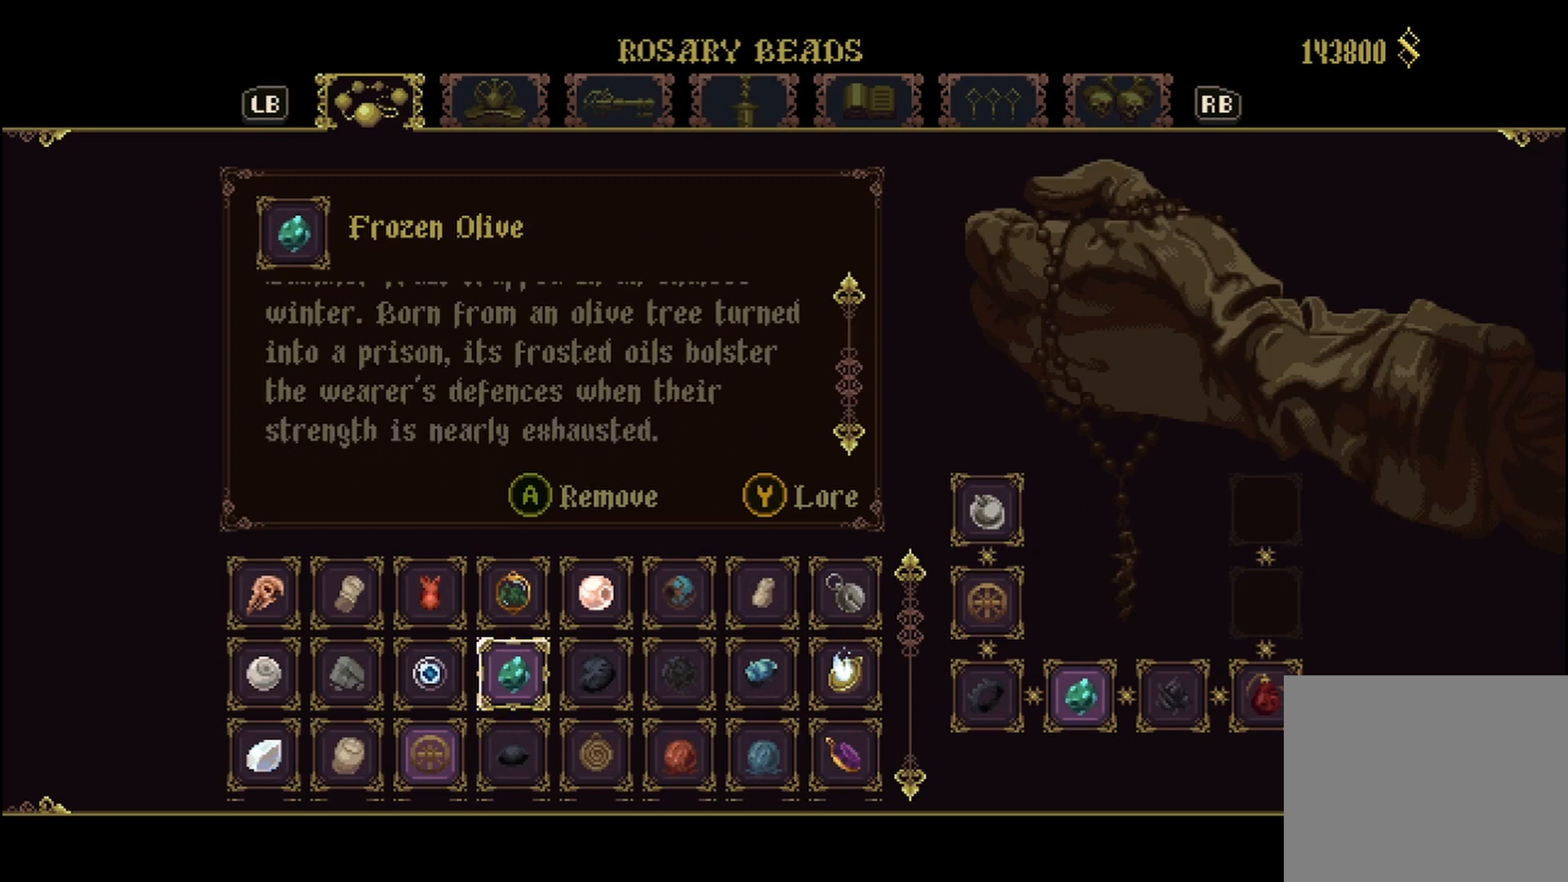
{"buttons": [], "left_stick": "center", "right_stick": "down", "events": []}
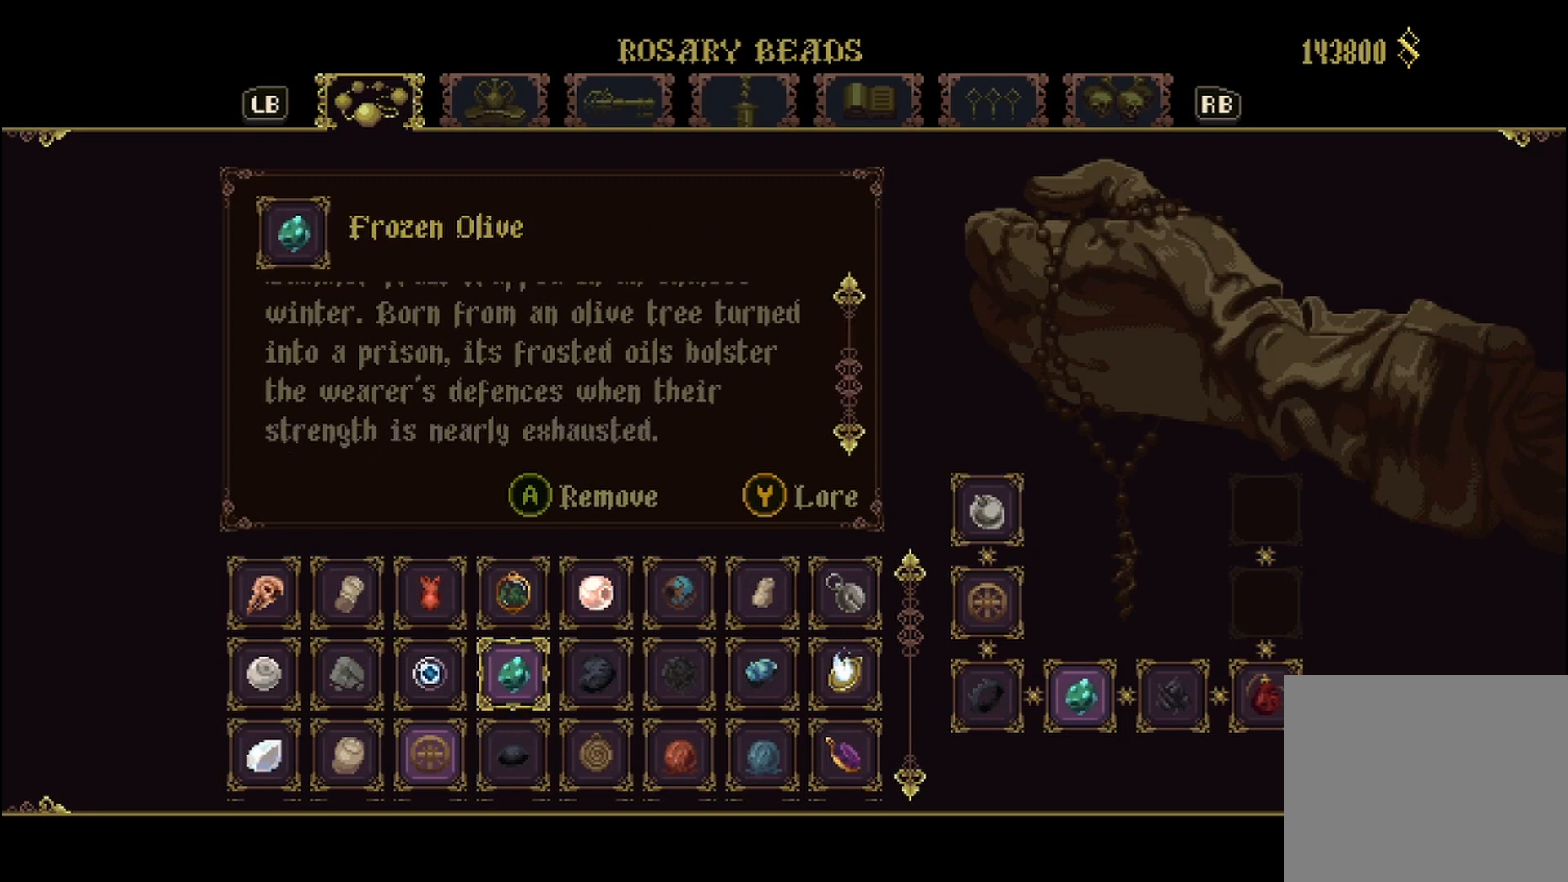
{"buttons": [], "left_stick": "center", "right_stick": "center", "events": [[42, "right_stick", "center"]]}